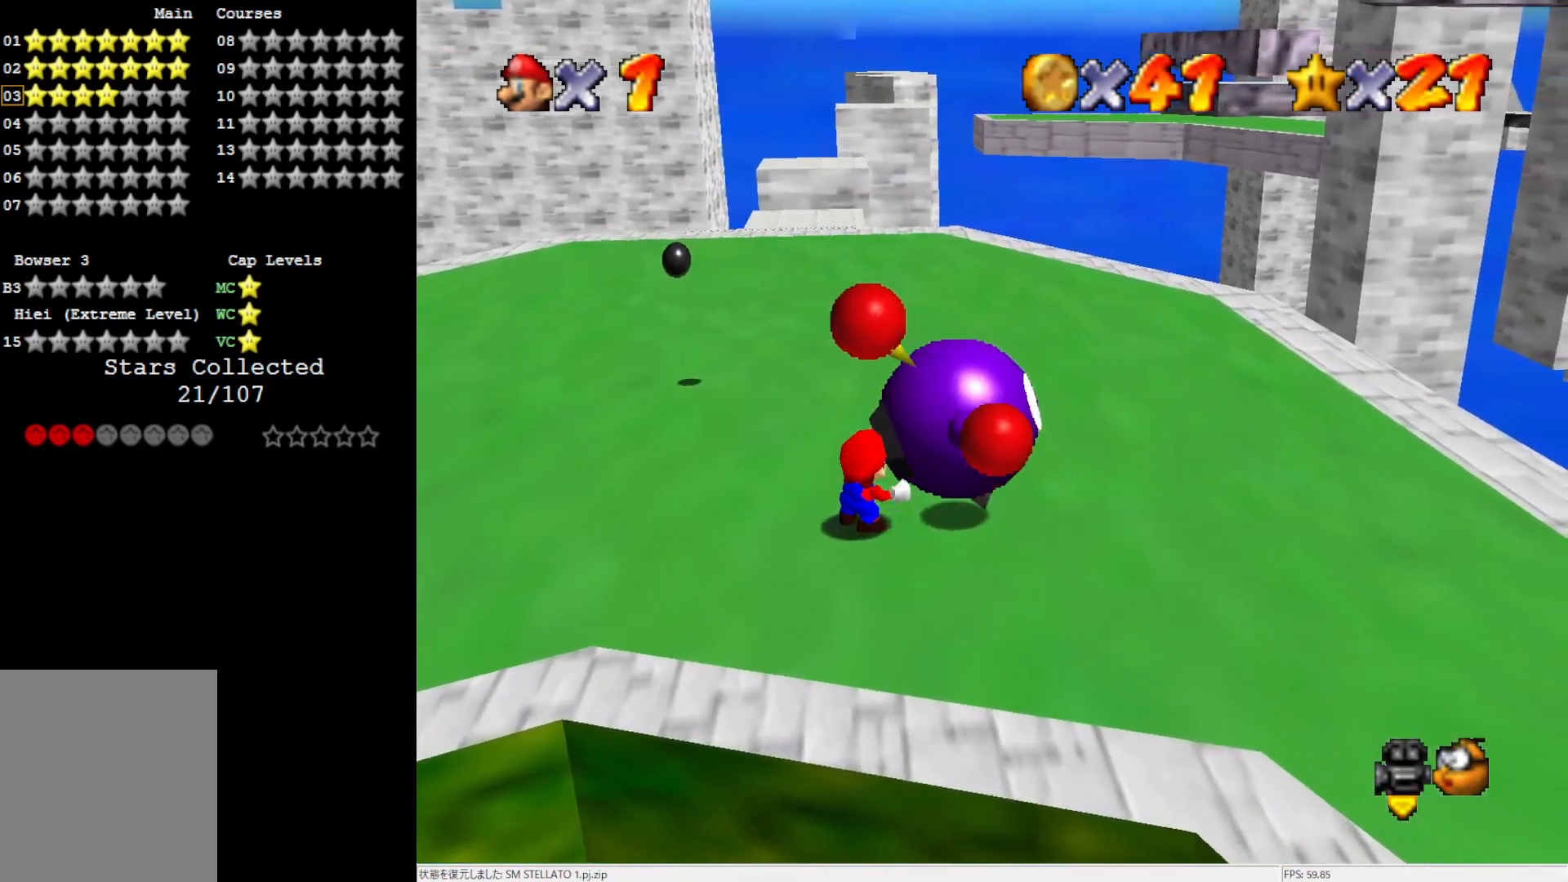
Gameplay with a controller (Nintendo layout); each line is a JSON object with the inputs held at the frame after it. "events" lists button and stick changes between this image and that frame as [ms after this image, input, new state], when the widget could be followed in between. Not read: L3 R3.
{"buttons": [], "left_stick": "up", "events": [[250, "left_stick", "up-right"], [383, "left_stick", "up"]]}
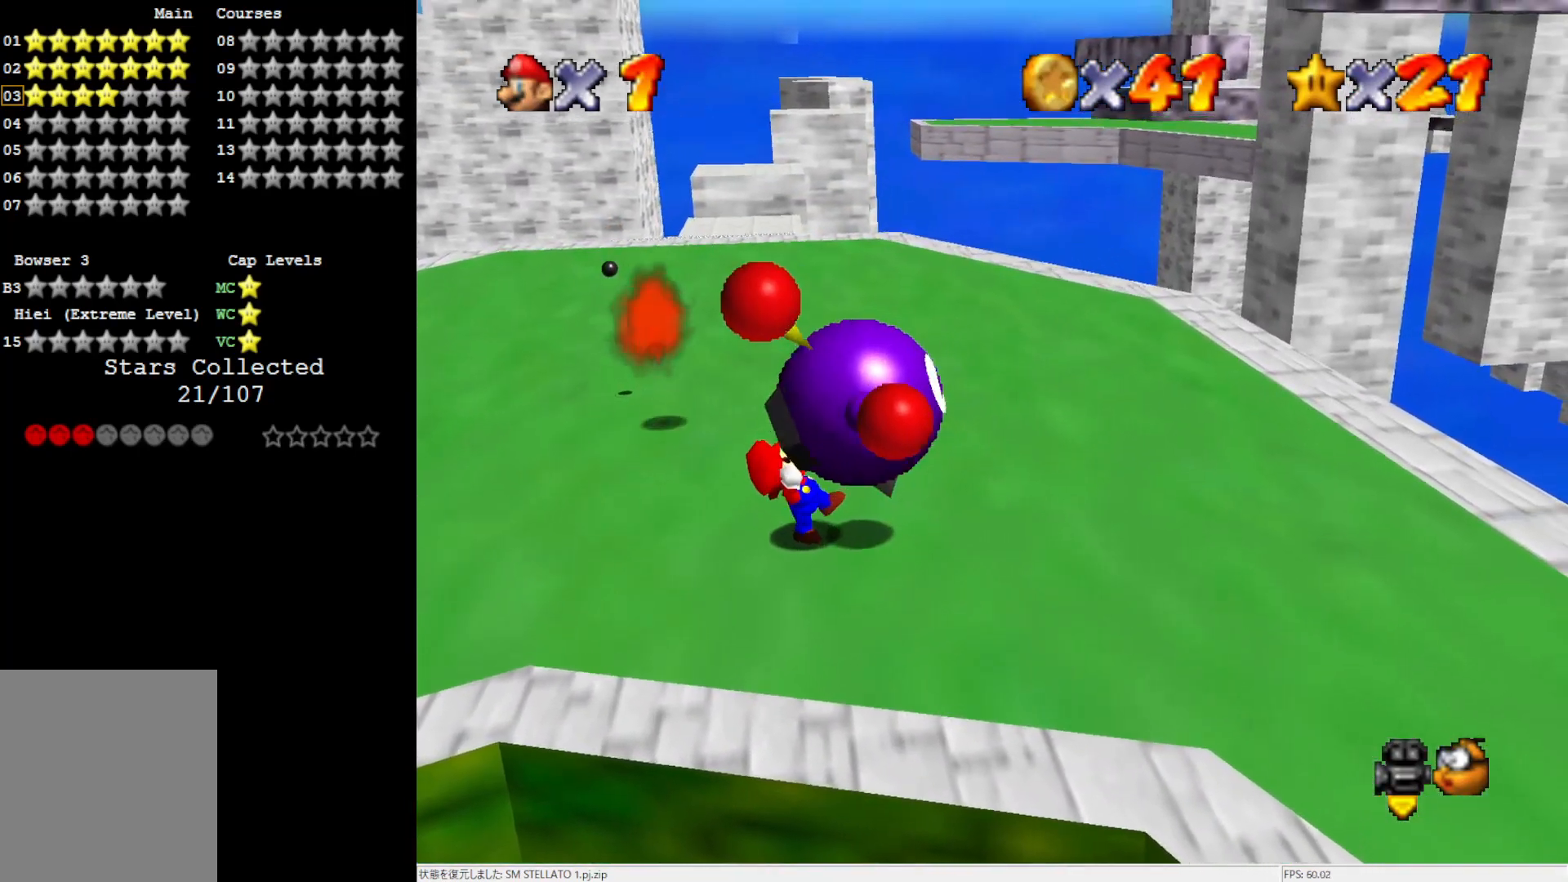
{"buttons": [], "left_stick": "up", "events": []}
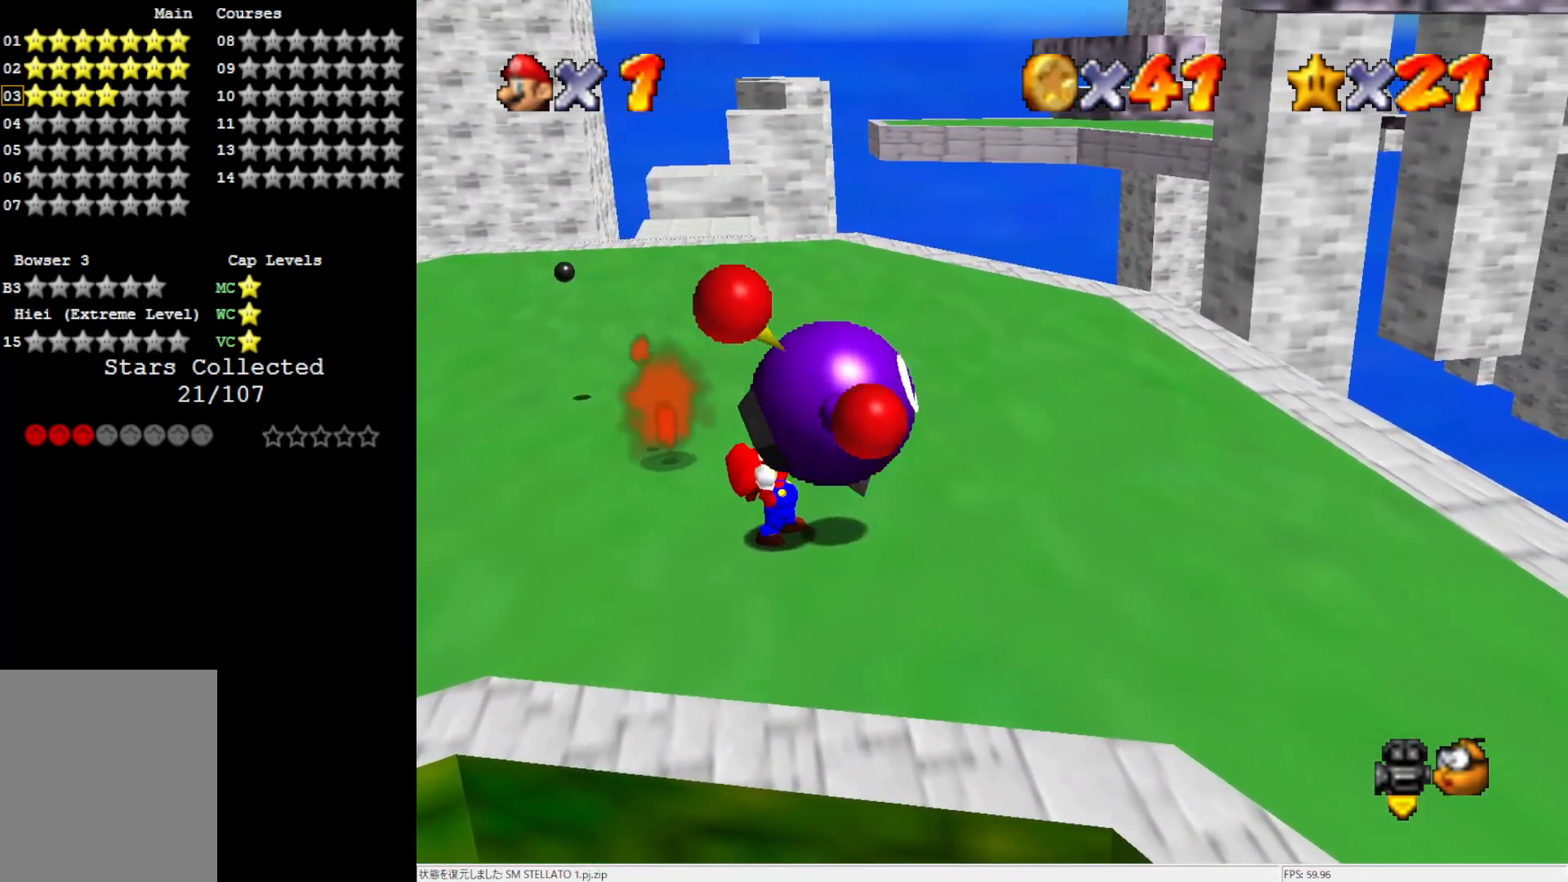
{"buttons": ["B"], "left_stick": "center", "events": [[250, "B", "down"], [350, "B", "up"], [400, "B", "down"], [450, "left_stick", "center"]]}
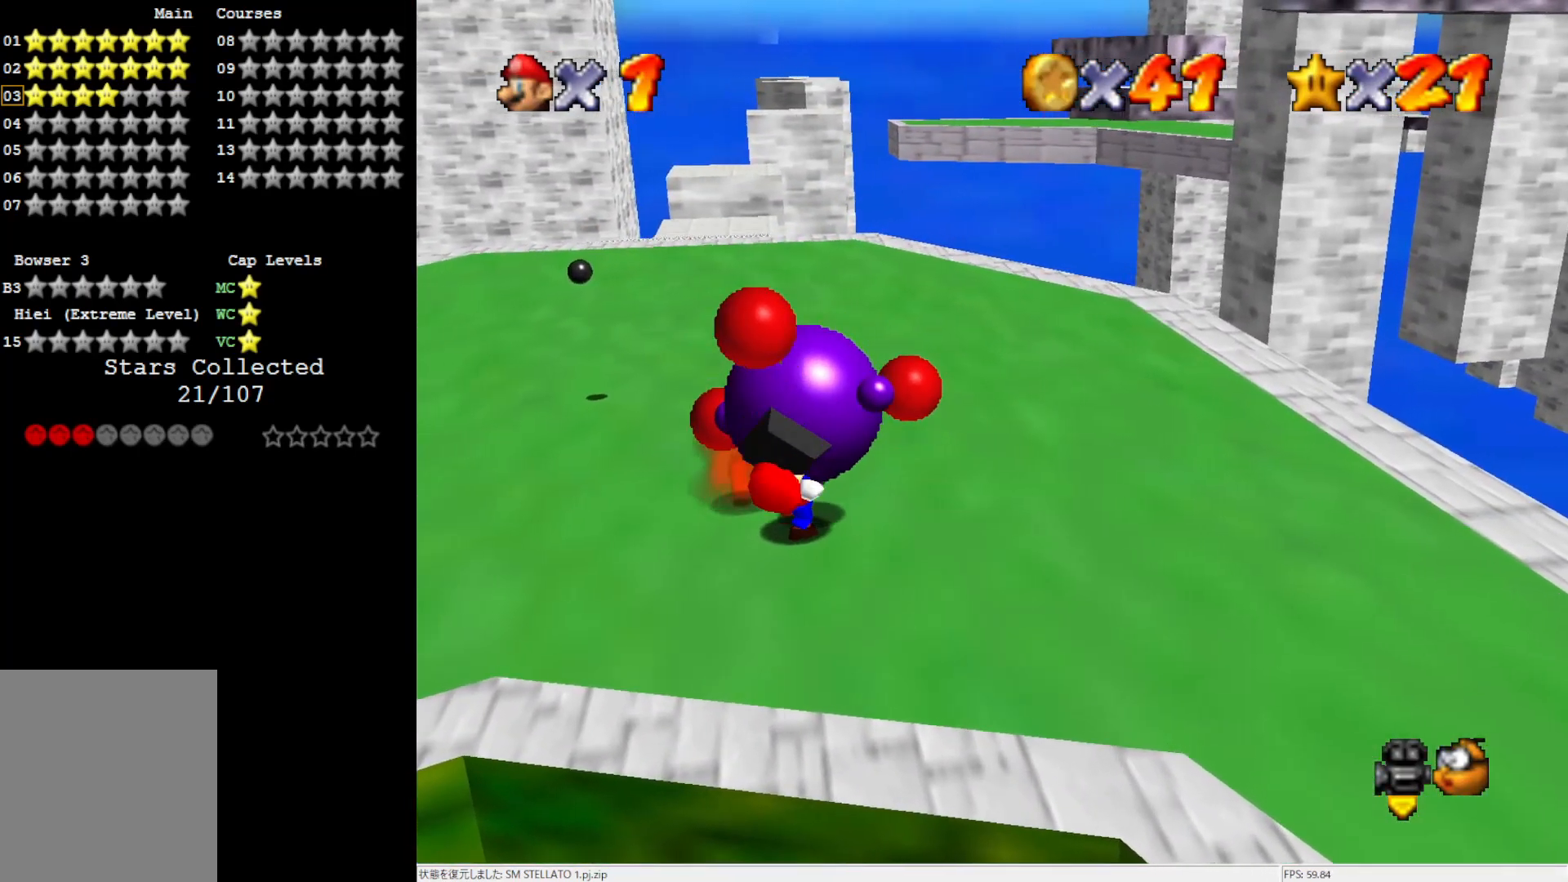
{"buttons": [], "left_stick": "center", "events": [[17, "B", "up"]]}
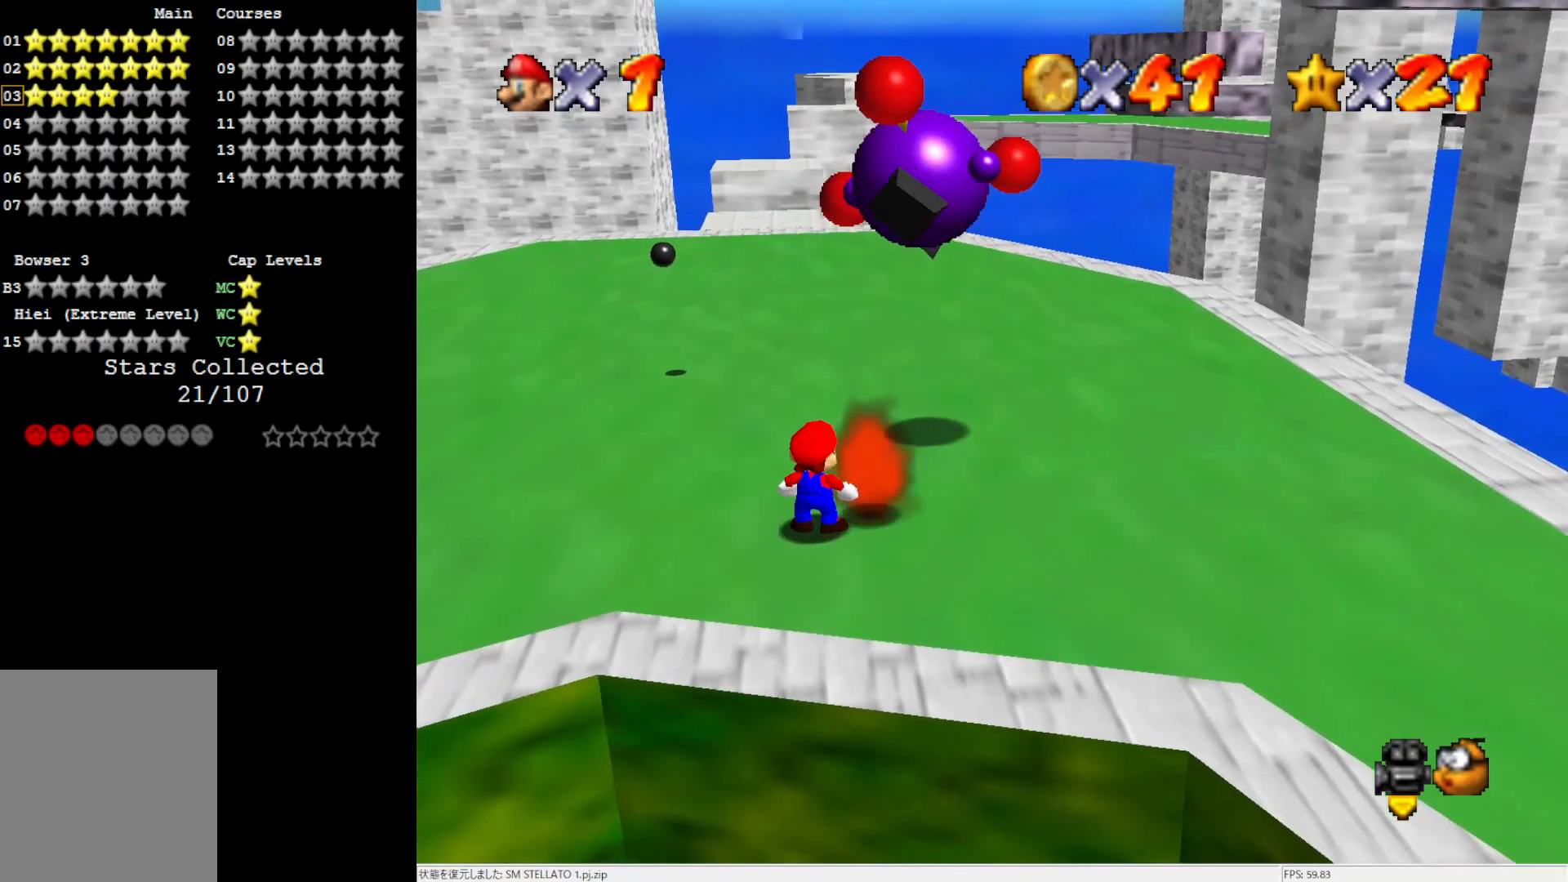
{"buttons": [], "left_stick": "up-right", "events": [[83, "left_stick", "up-left"], [250, "left_stick", "up"], [350, "left_stick", "up-right"]]}
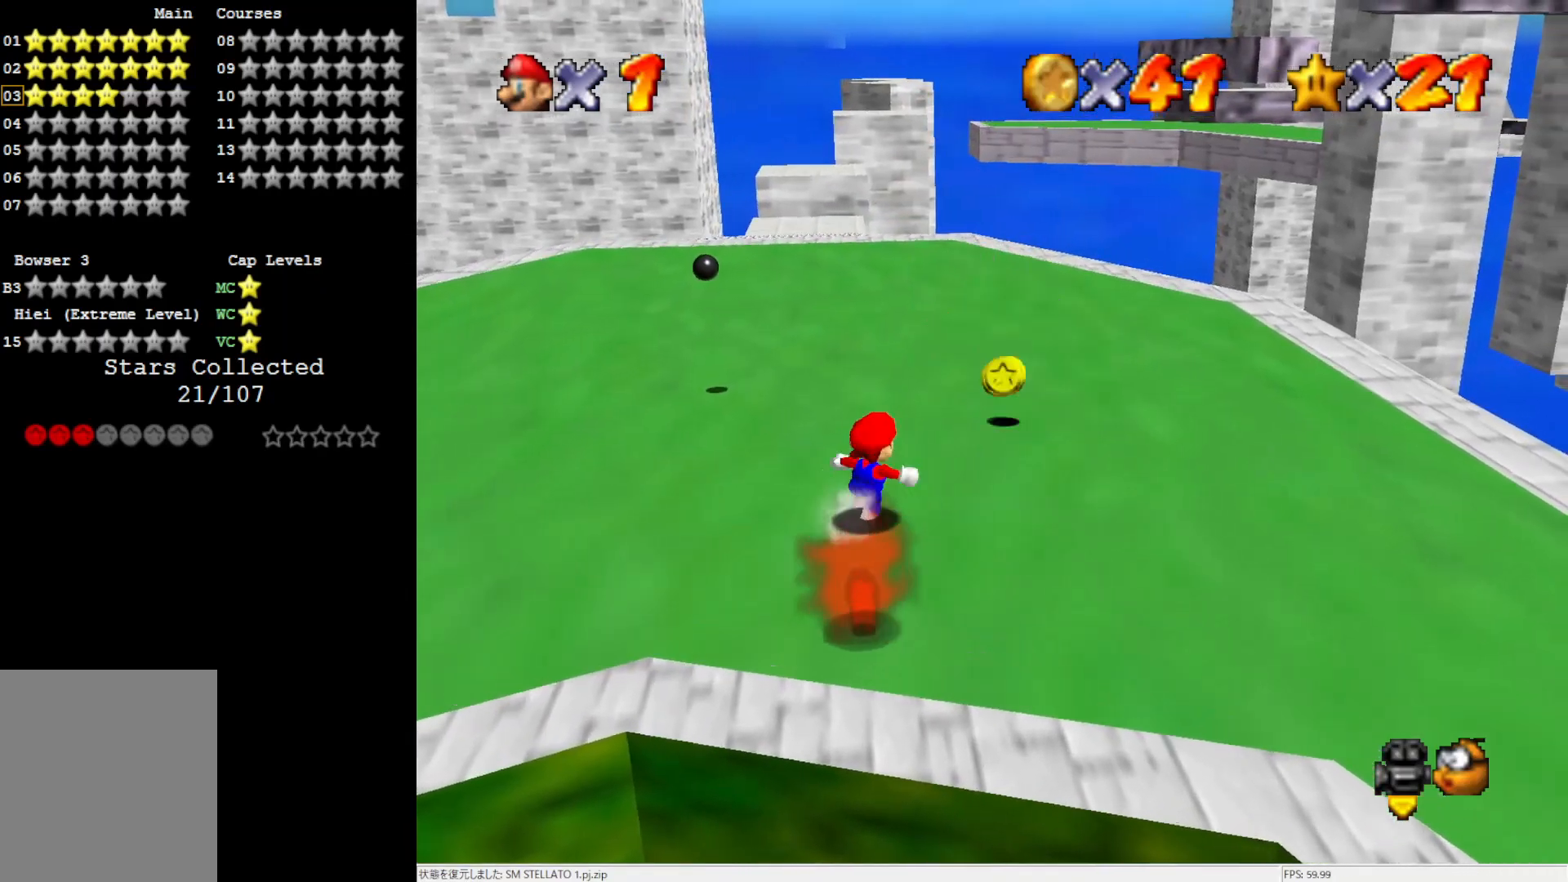
{"buttons": [], "left_stick": "up", "events": [[217, "A", "down"], [383, "left_stick", "up"], [450, "A", "up"]]}
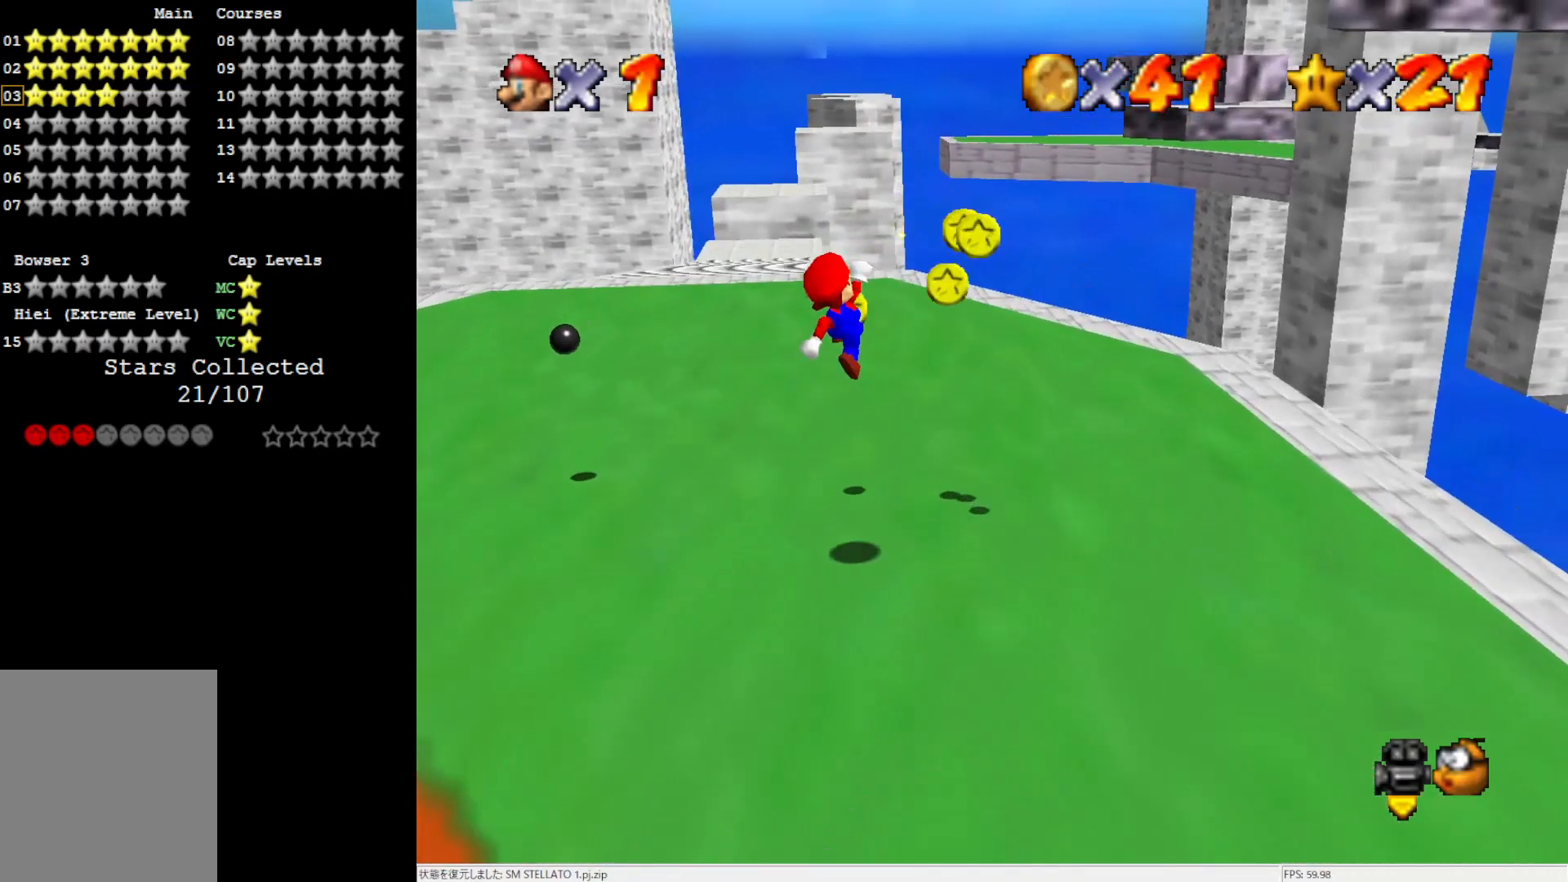
{"buttons": [], "left_stick": "up-left", "events": [[50, "left_stick", "right"], [283, "left_stick", "up-right"], [450, "left_stick", "up-left"]]}
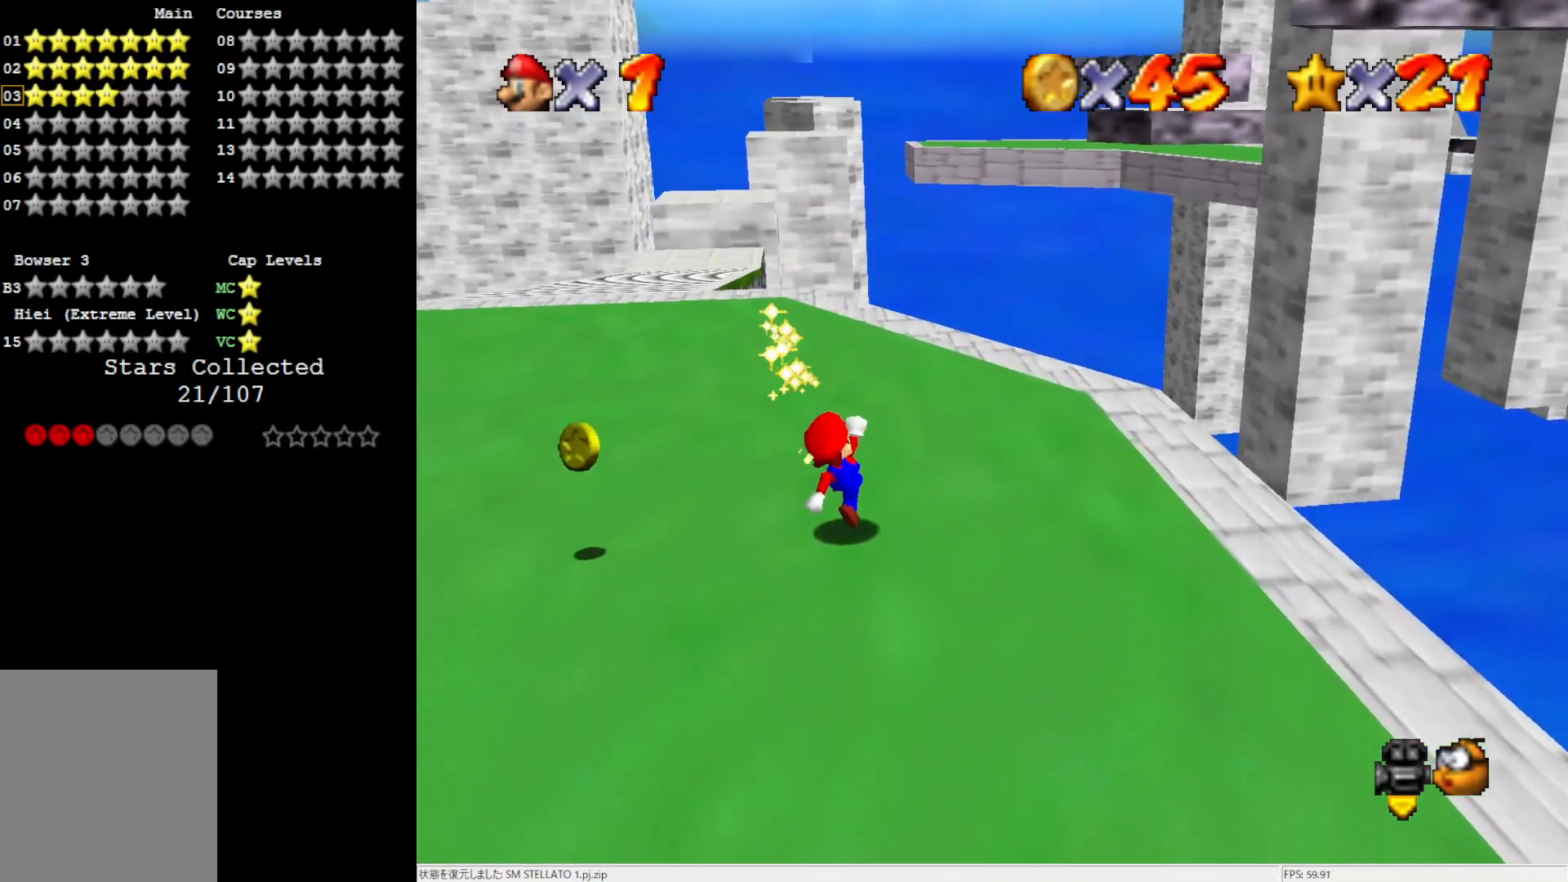
{"buttons": [], "left_stick": "left", "events": [[117, "left_stick", "left"]]}
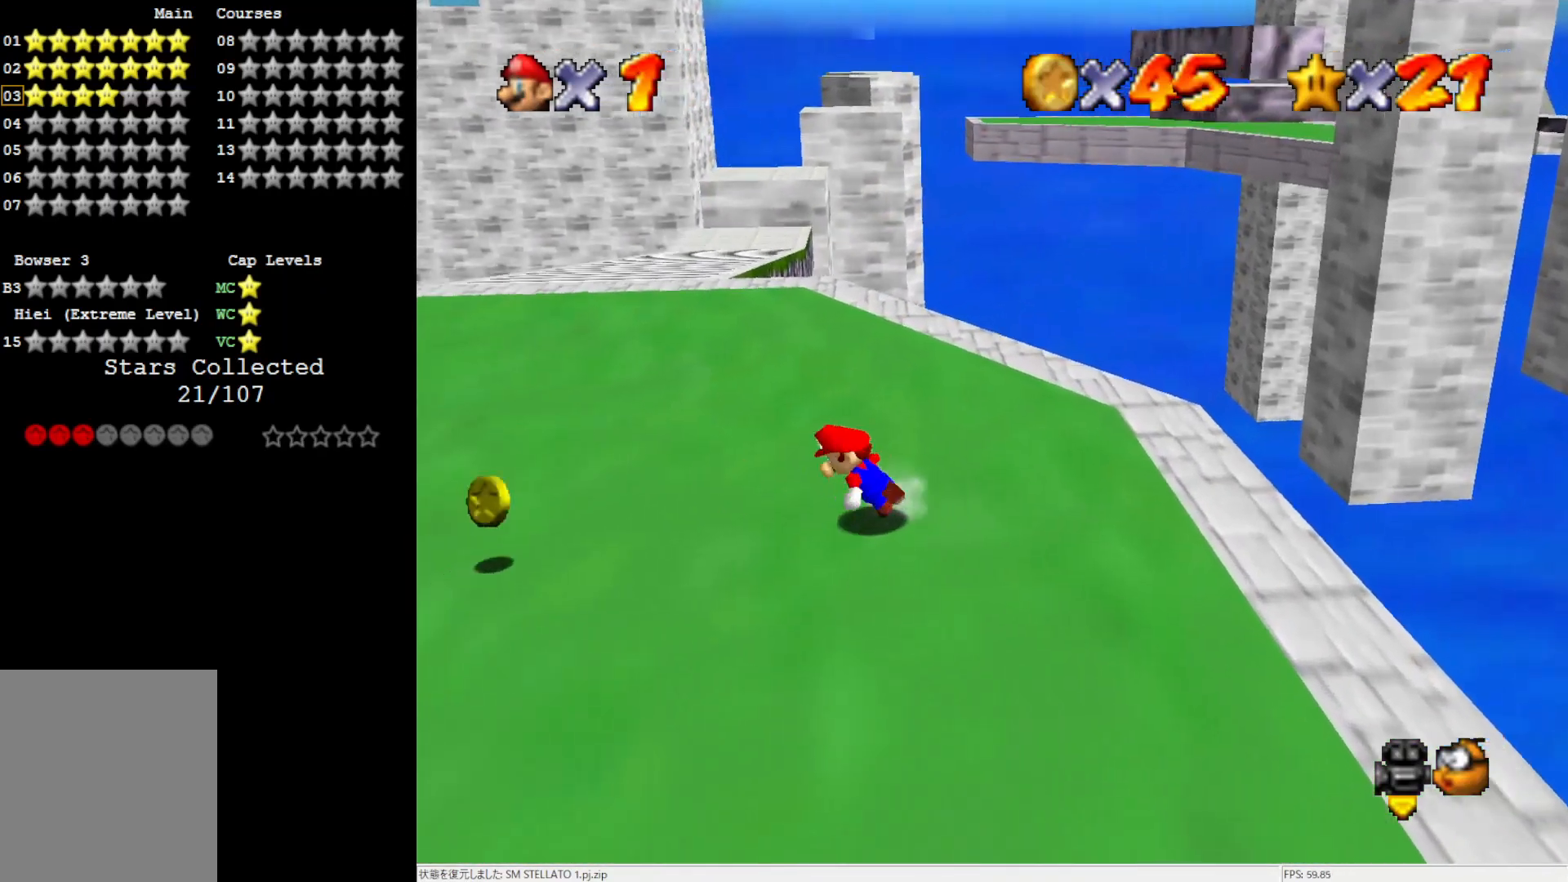
{"buttons": [], "left_stick": "left", "events": [[17, "left_stick", "down-left"], [383, "left_stick", "left"]]}
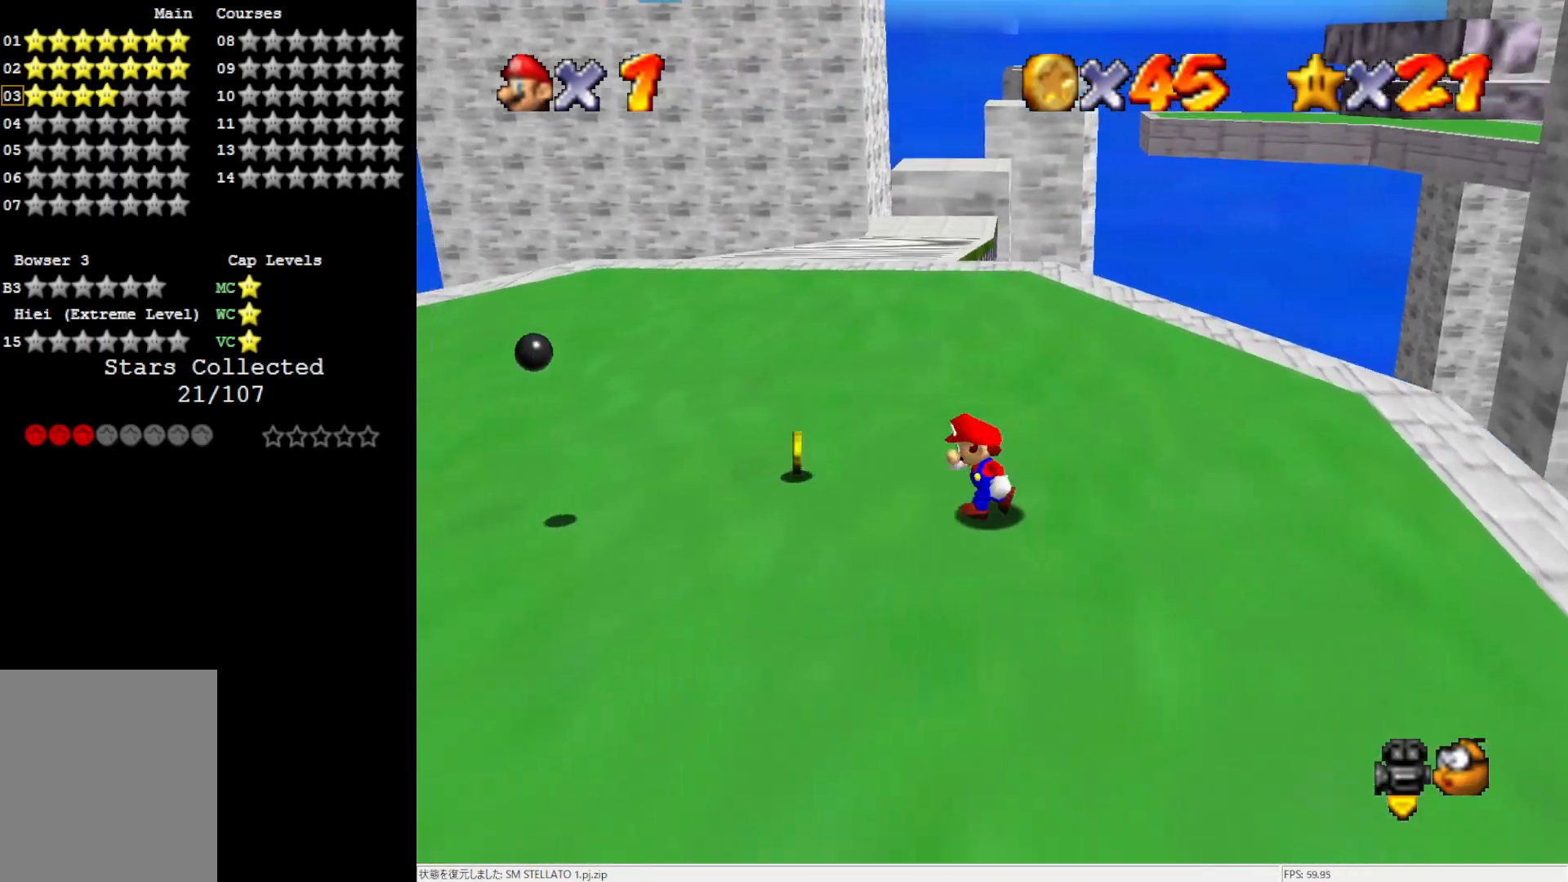
{"buttons": [], "left_stick": "up-left", "events": [[350, "left_stick", "up-left"]]}
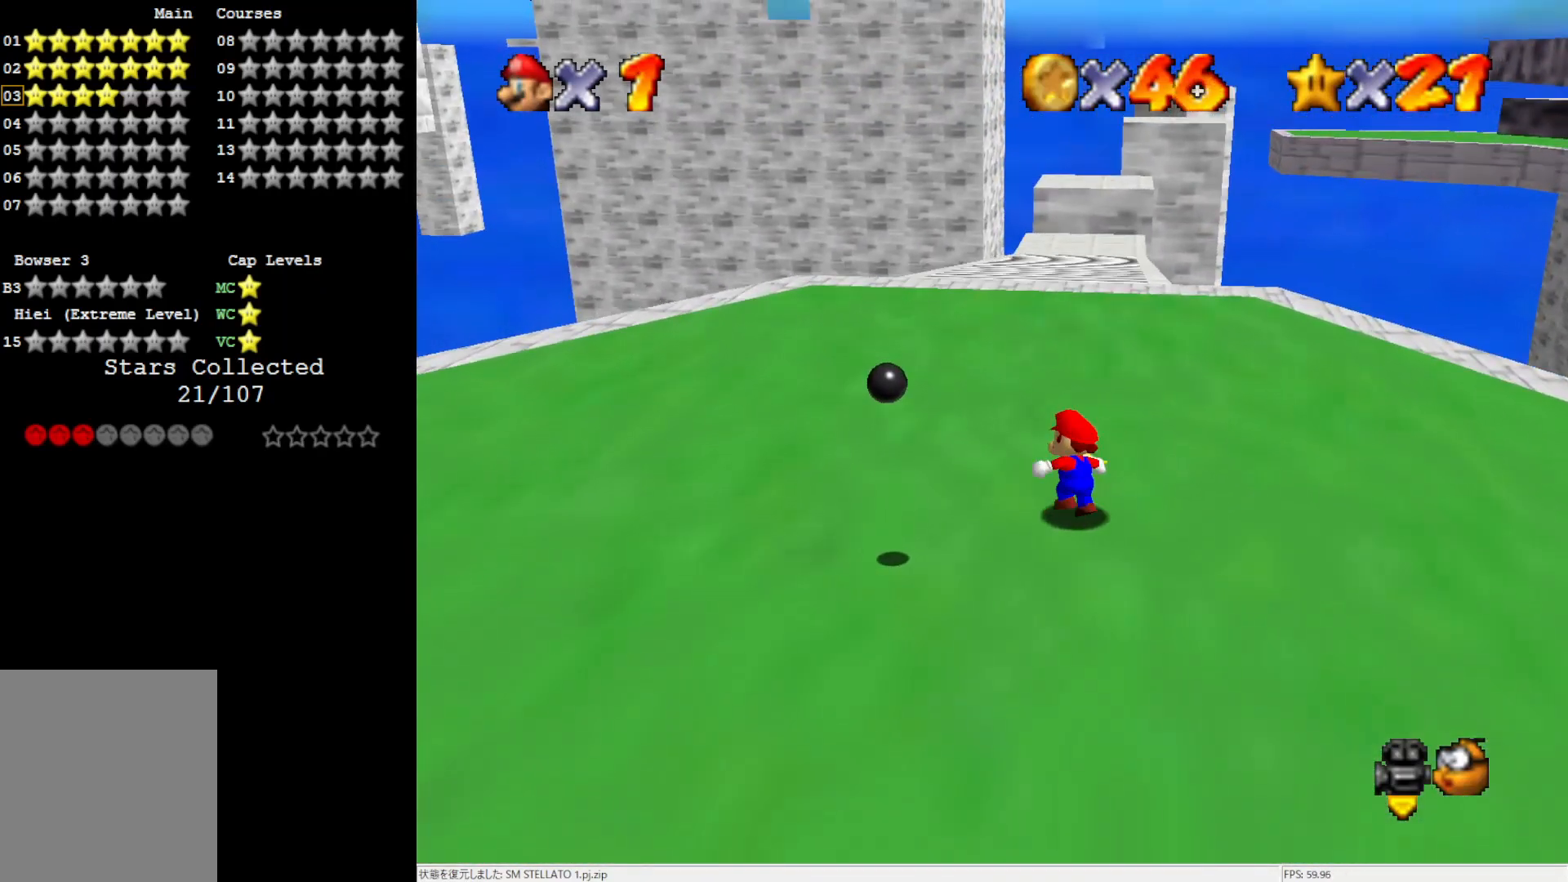
{"buttons": ["A", "Z"], "left_stick": "up", "events": [[50, "left_stick", "up"], [283, "Z", "down"], [350, "A", "down"]]}
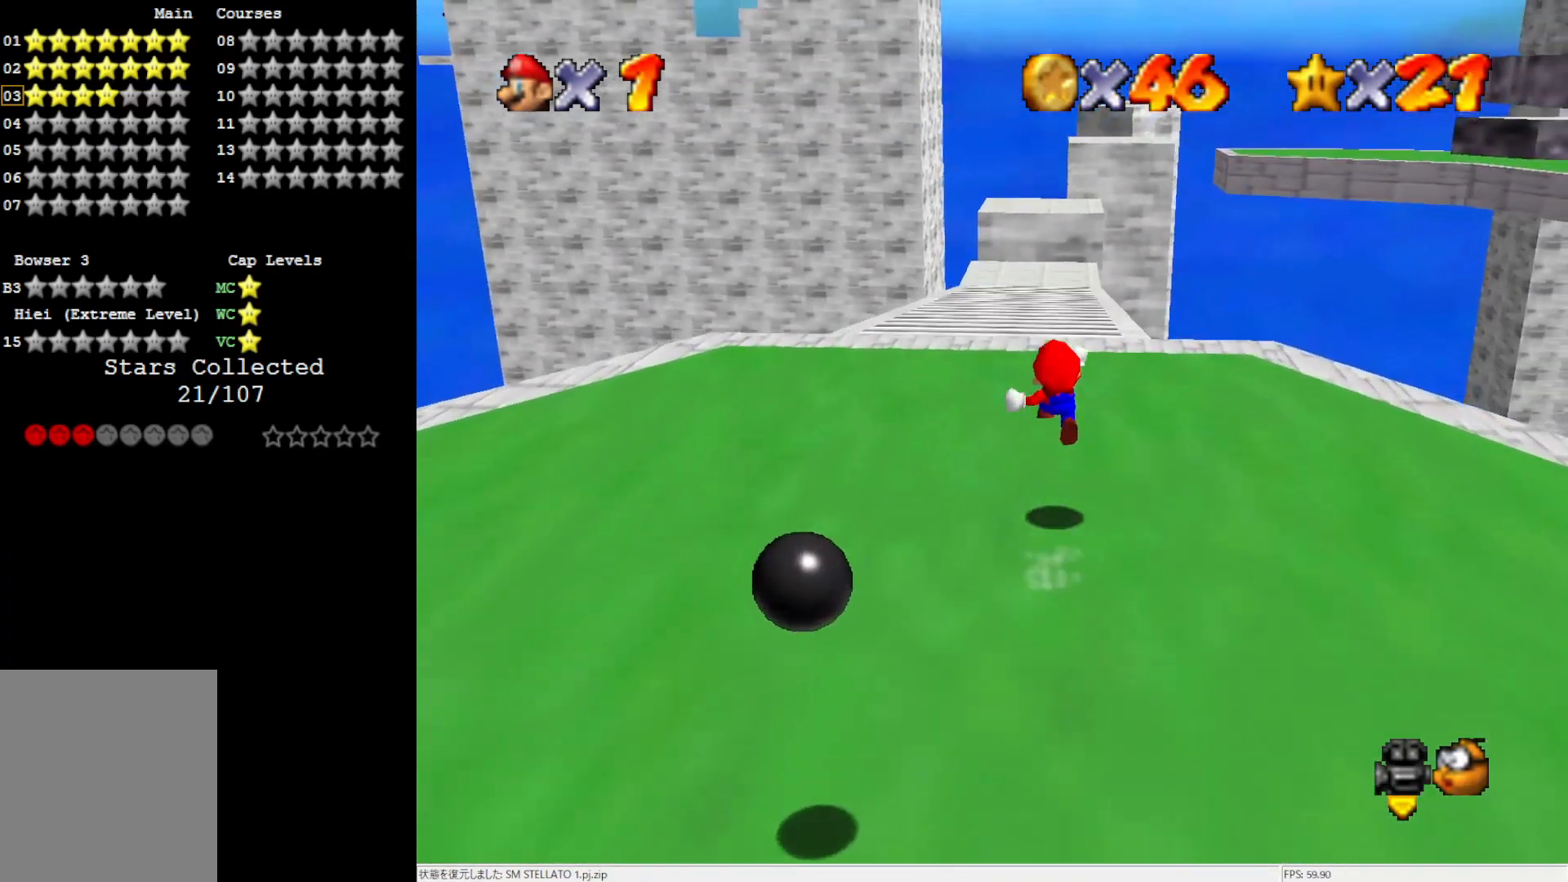
{"buttons": [], "left_stick": "up", "events": [[50, "Z", "up"], [283, "A", "up"]]}
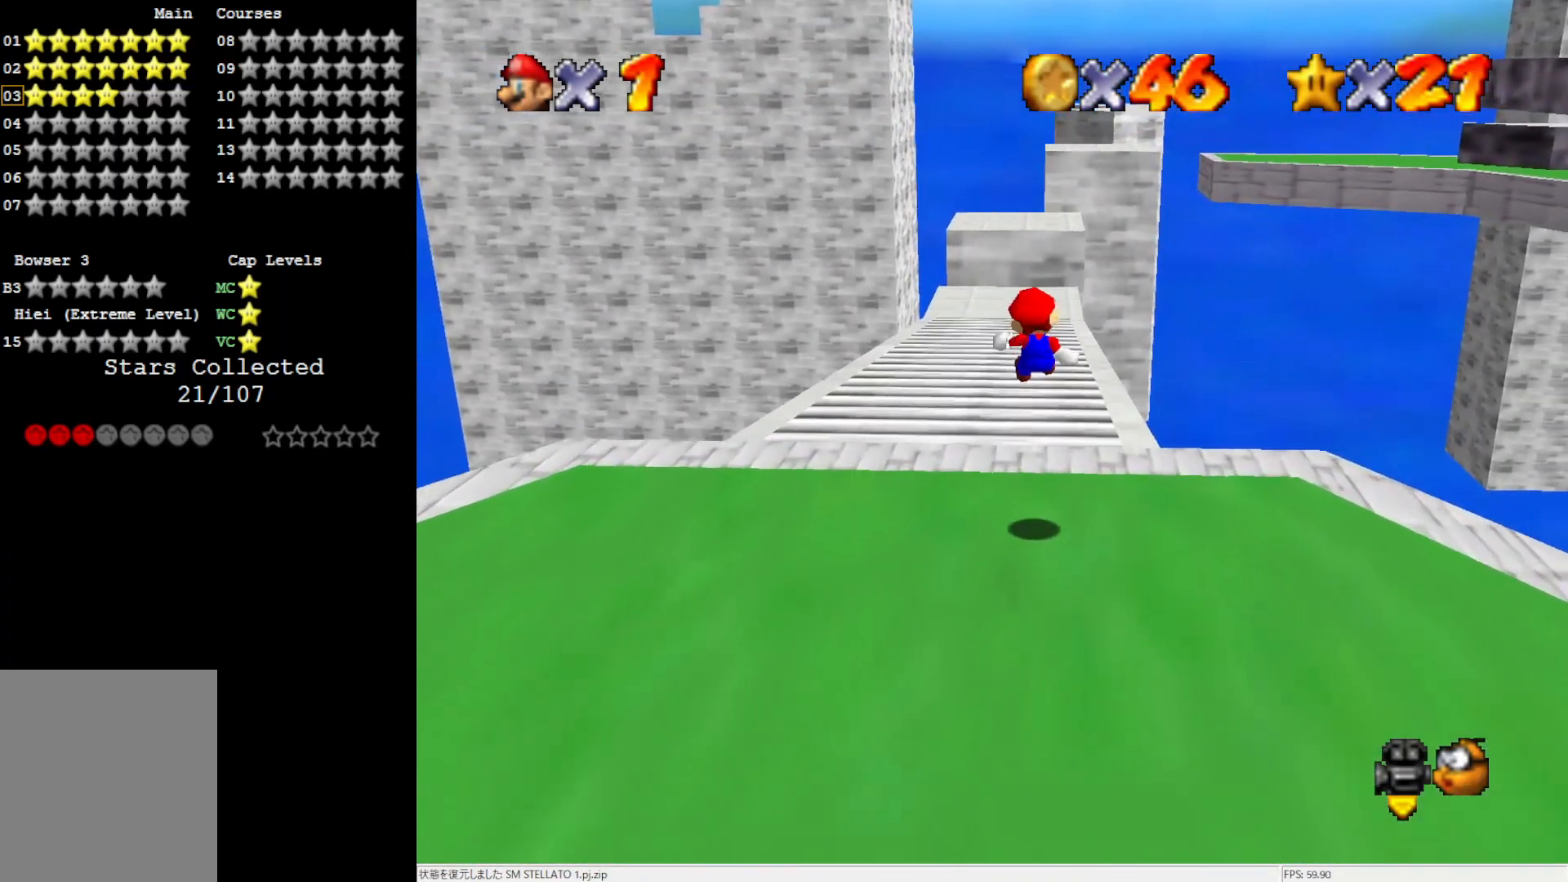
{"buttons": [], "left_stick": "up", "events": []}
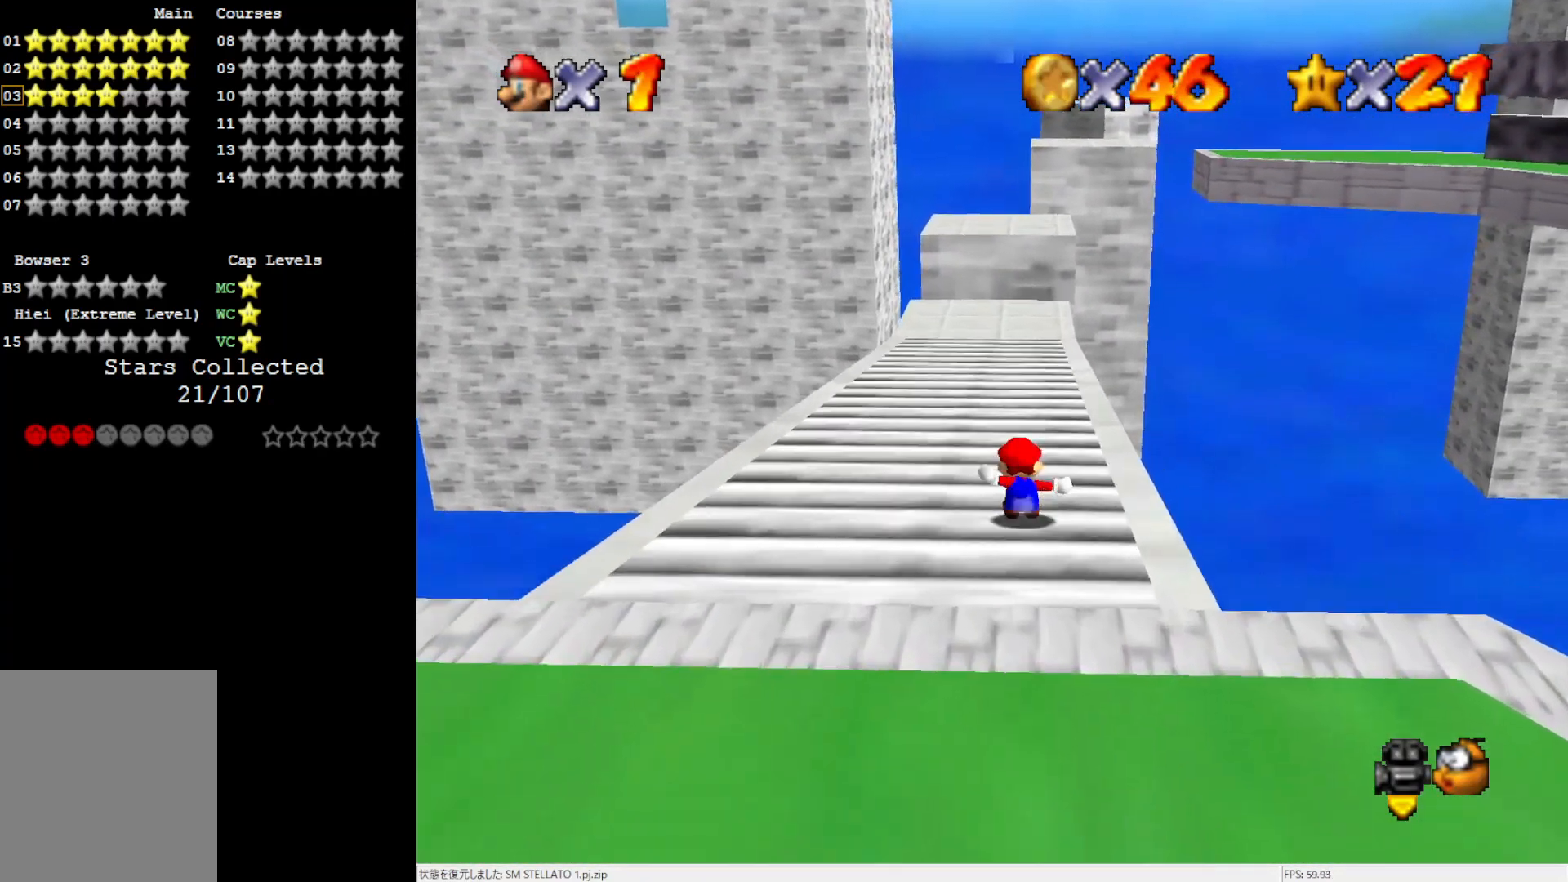
{"buttons": [], "left_stick": "up", "events": [[250, "B", "down"], [400, "B", "up"]]}
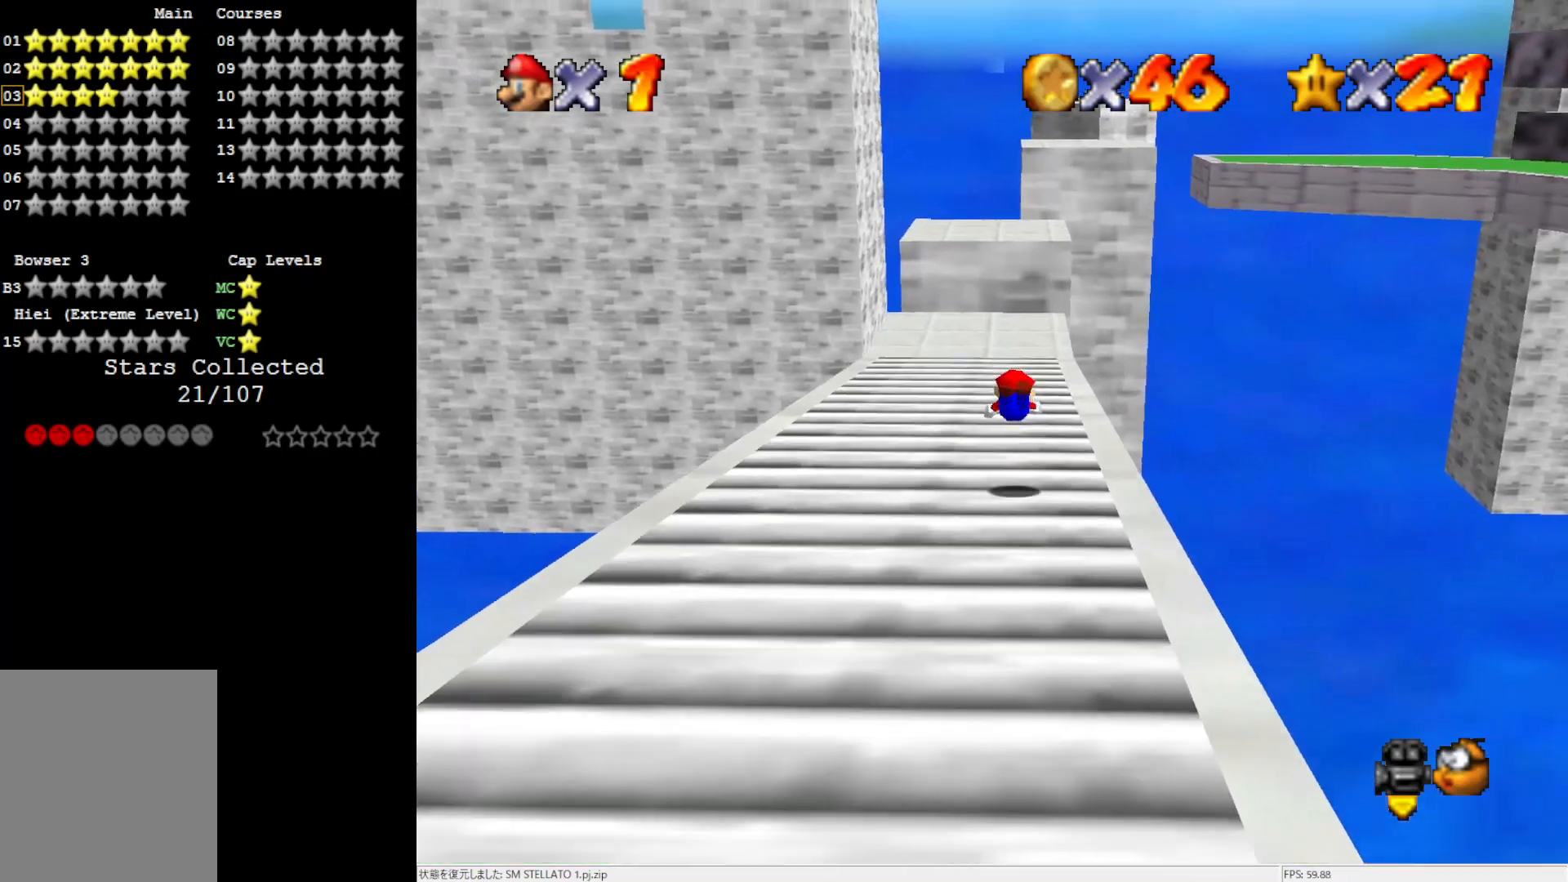
{"buttons": [], "left_stick": "up", "events": [[317, "B", "down"], [433, "B", "up"]]}
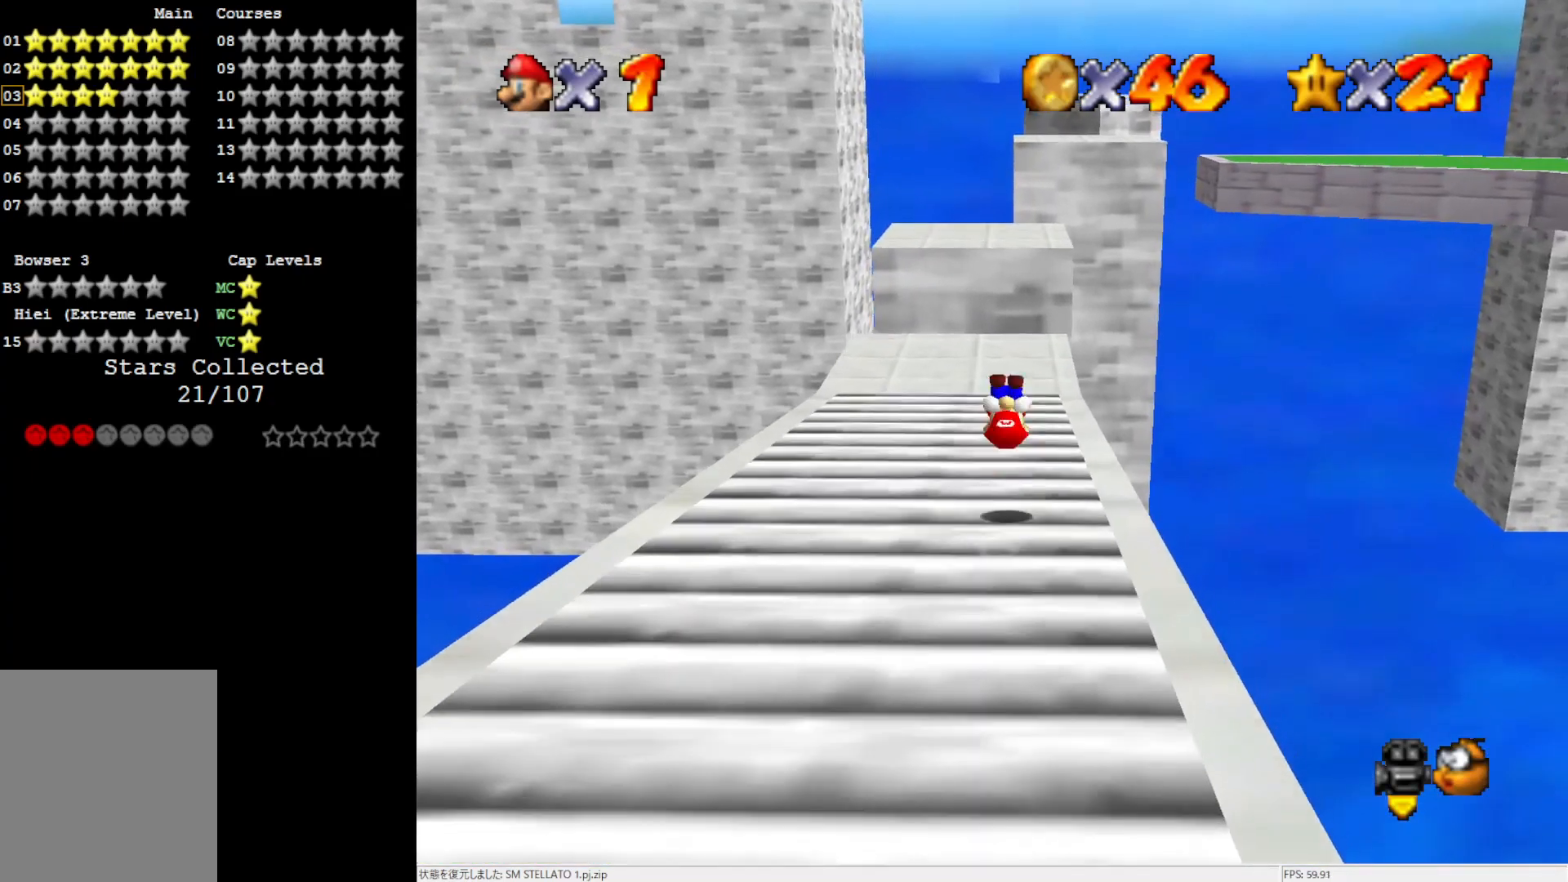
{"buttons": [], "left_stick": "up", "events": []}
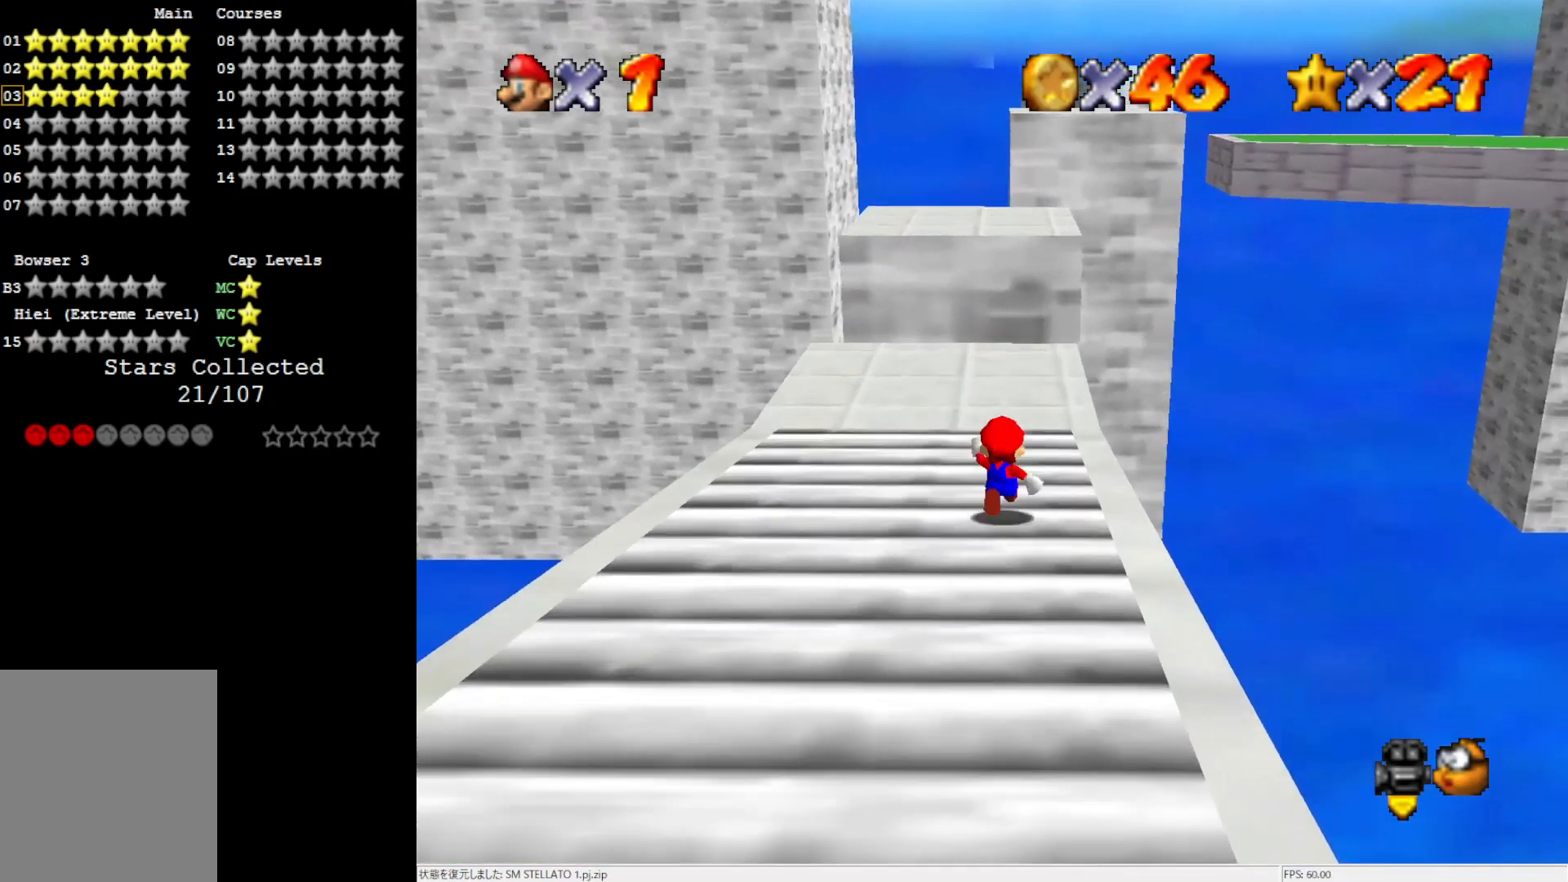
{"buttons": [], "left_stick": "center", "events": [[17, "B", "down"], [133, "B", "up"], [283, "left_stick", "center"]]}
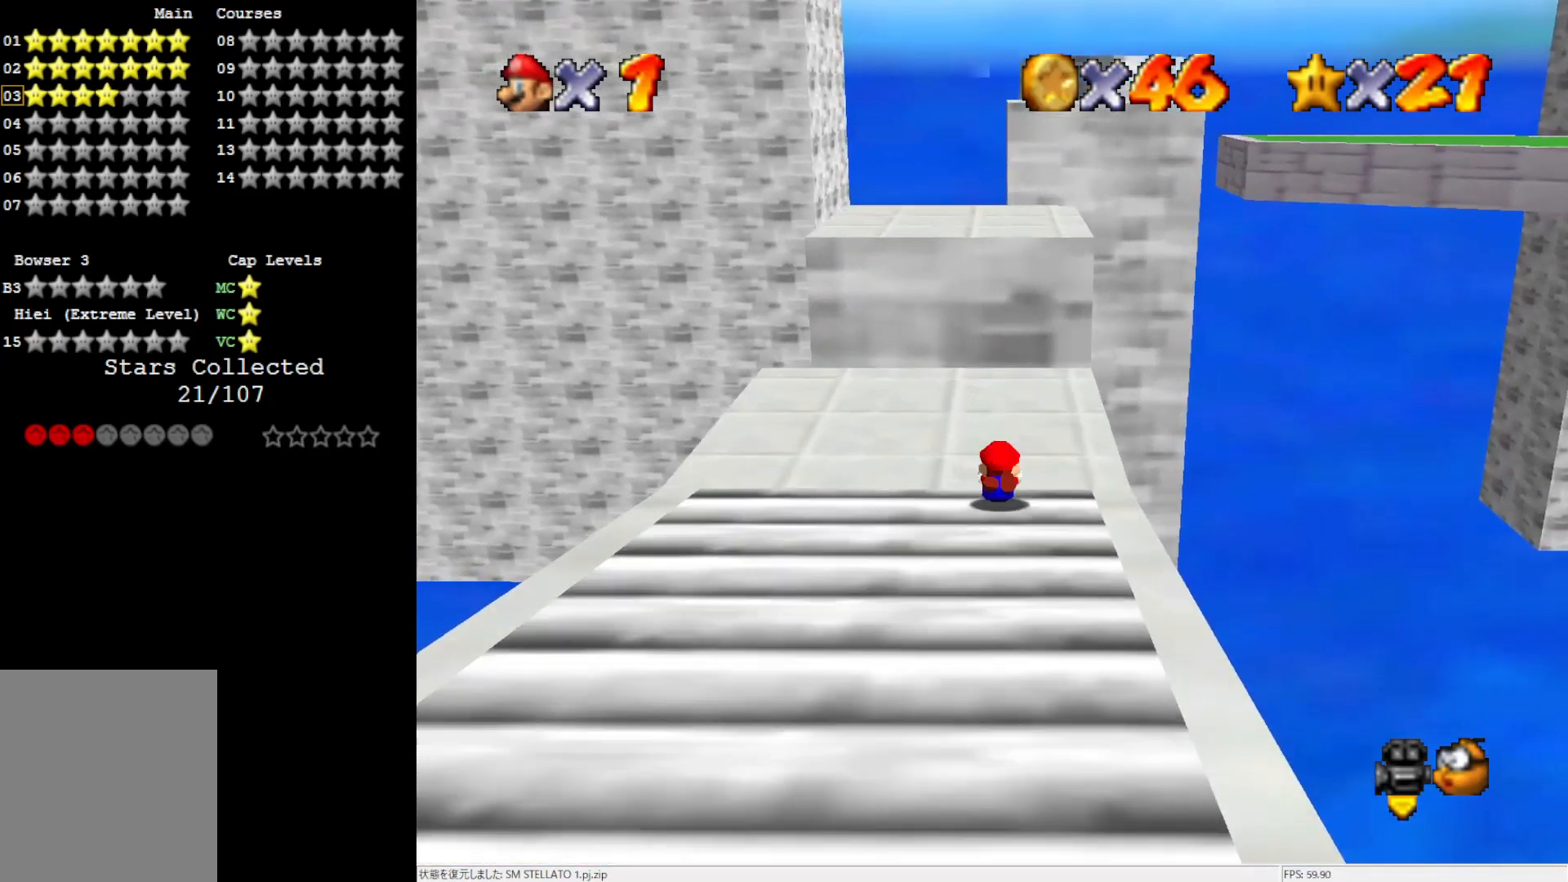
{"buttons": [], "left_stick": "up", "events": [[100, "B", "down"], [183, "B", "up"], [250, "left_stick", "up"]]}
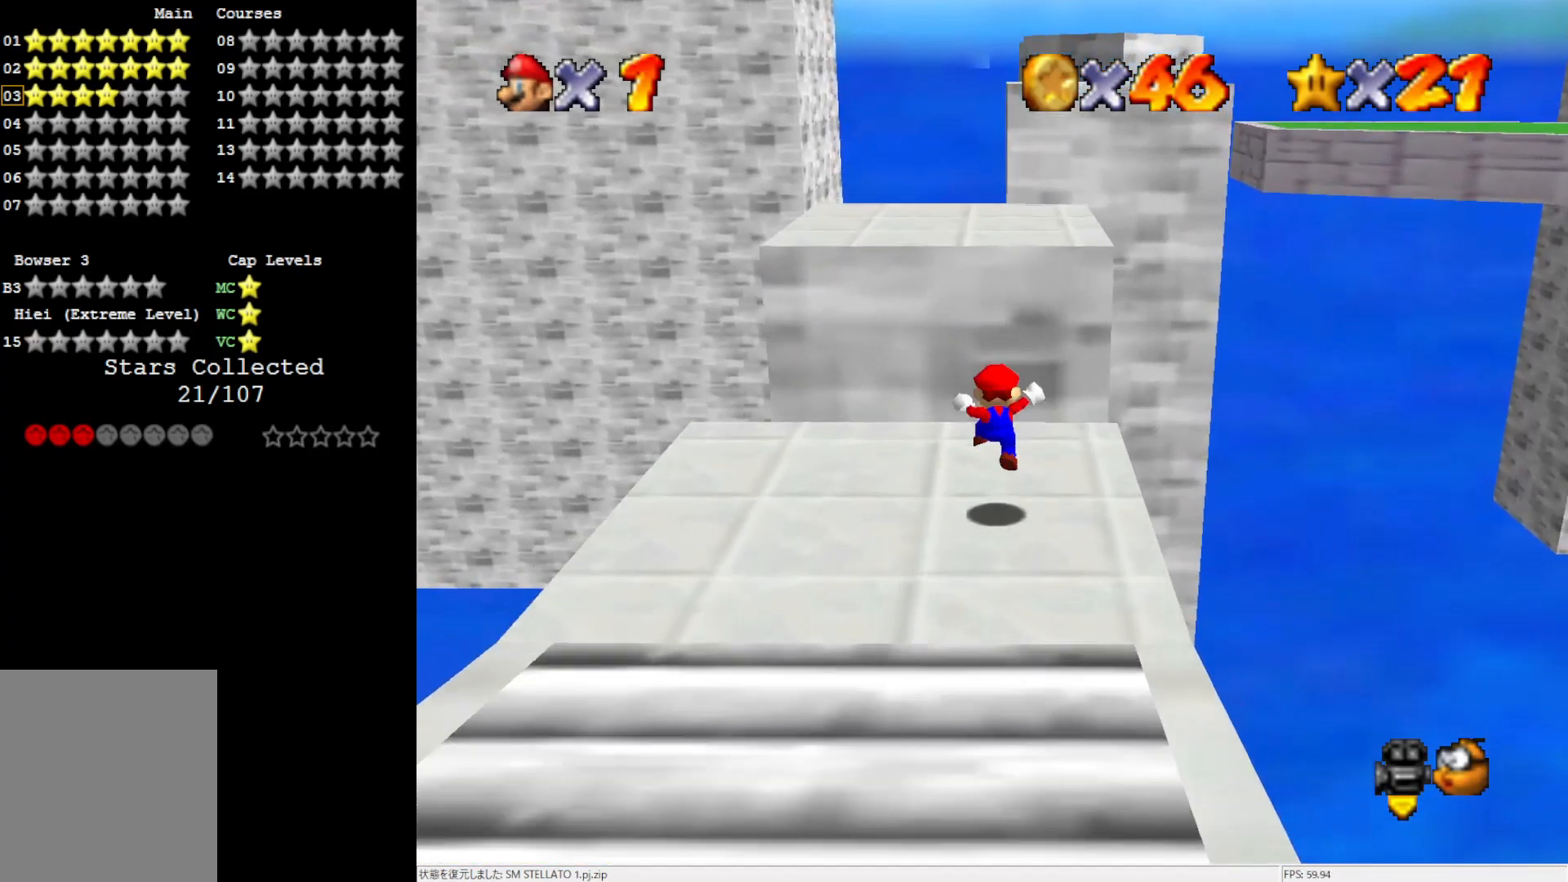
{"buttons": ["A"], "left_stick": "up", "events": [[250, "Z", "down"], [283, "A", "down"], [417, "Z", "up"]]}
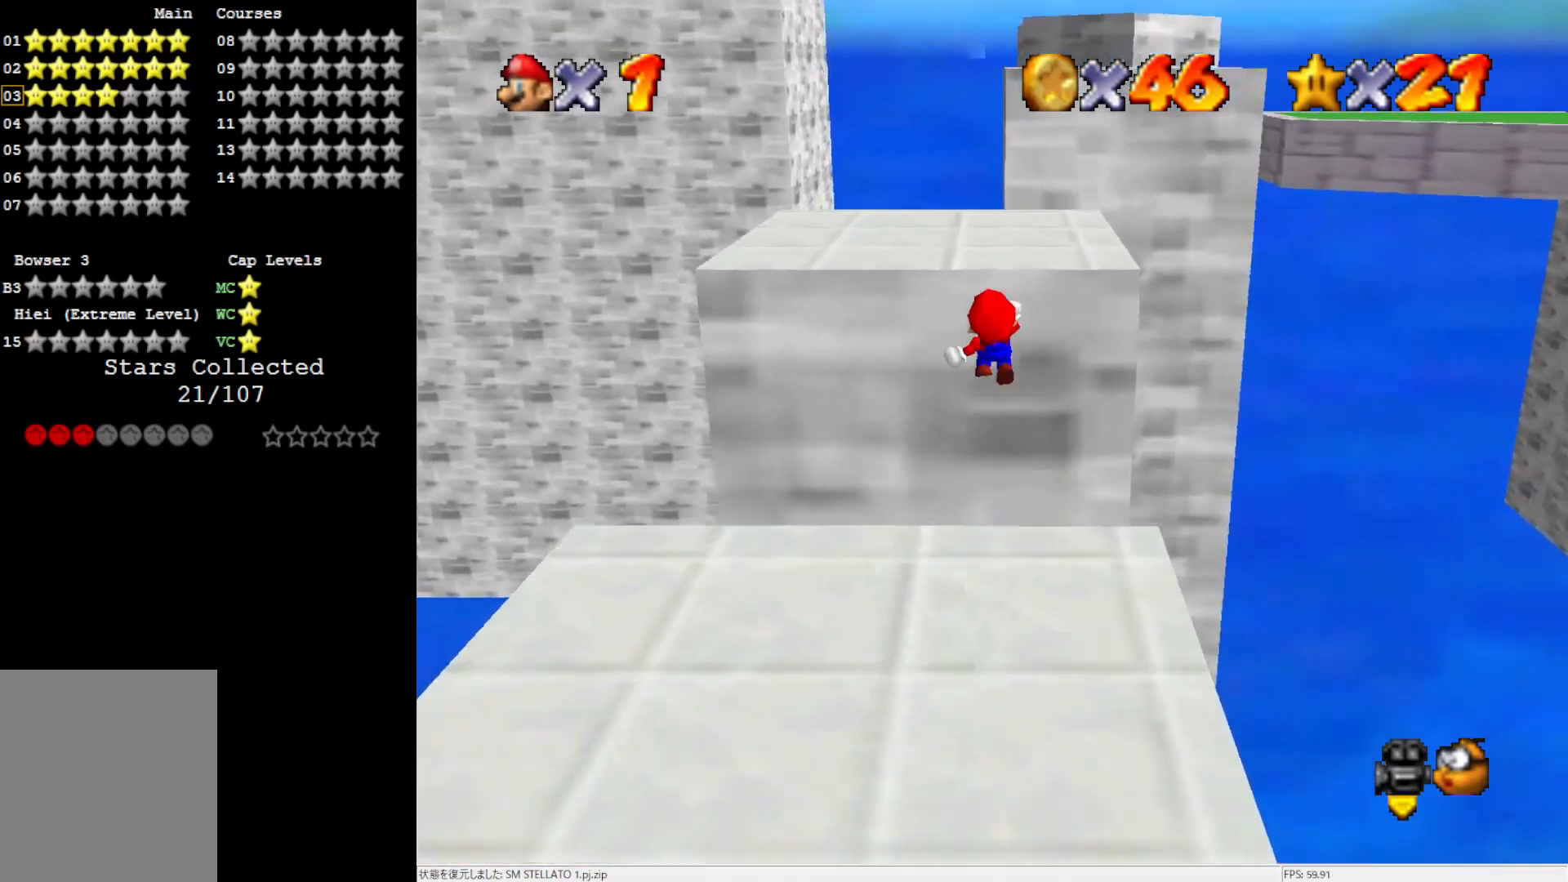
{"buttons": ["C_LEFT"], "left_stick": "up-left", "events": [[200, "A", "up"], [217, "left_stick", "up-left"], [417, "C_LEFT", "down"]]}
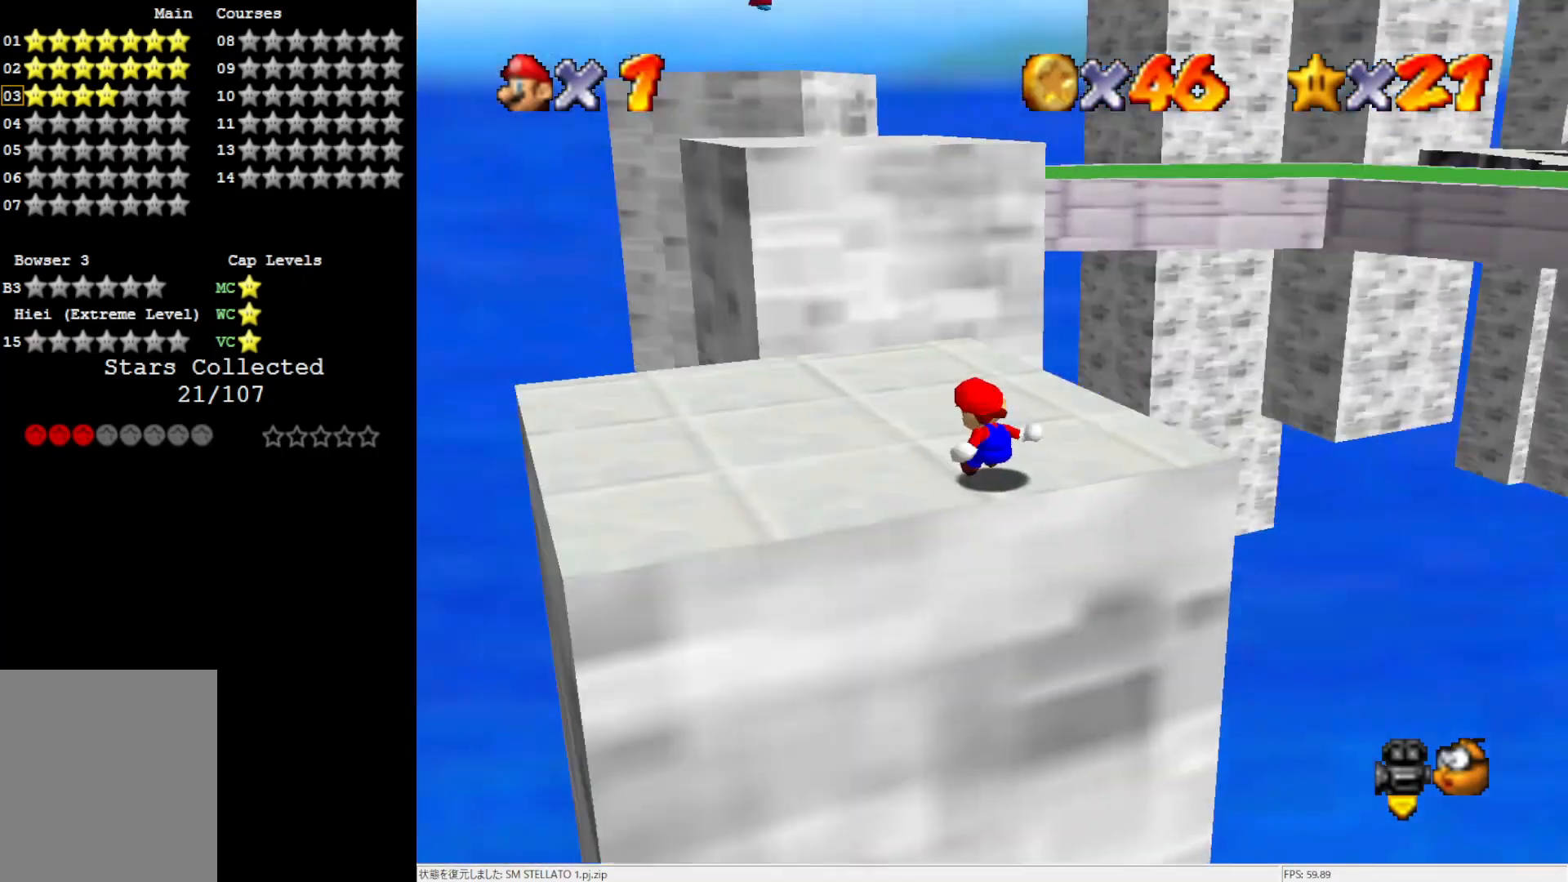
{"buttons": [], "left_stick": "up-left", "events": [[50, "C_LEFT", "up"]]}
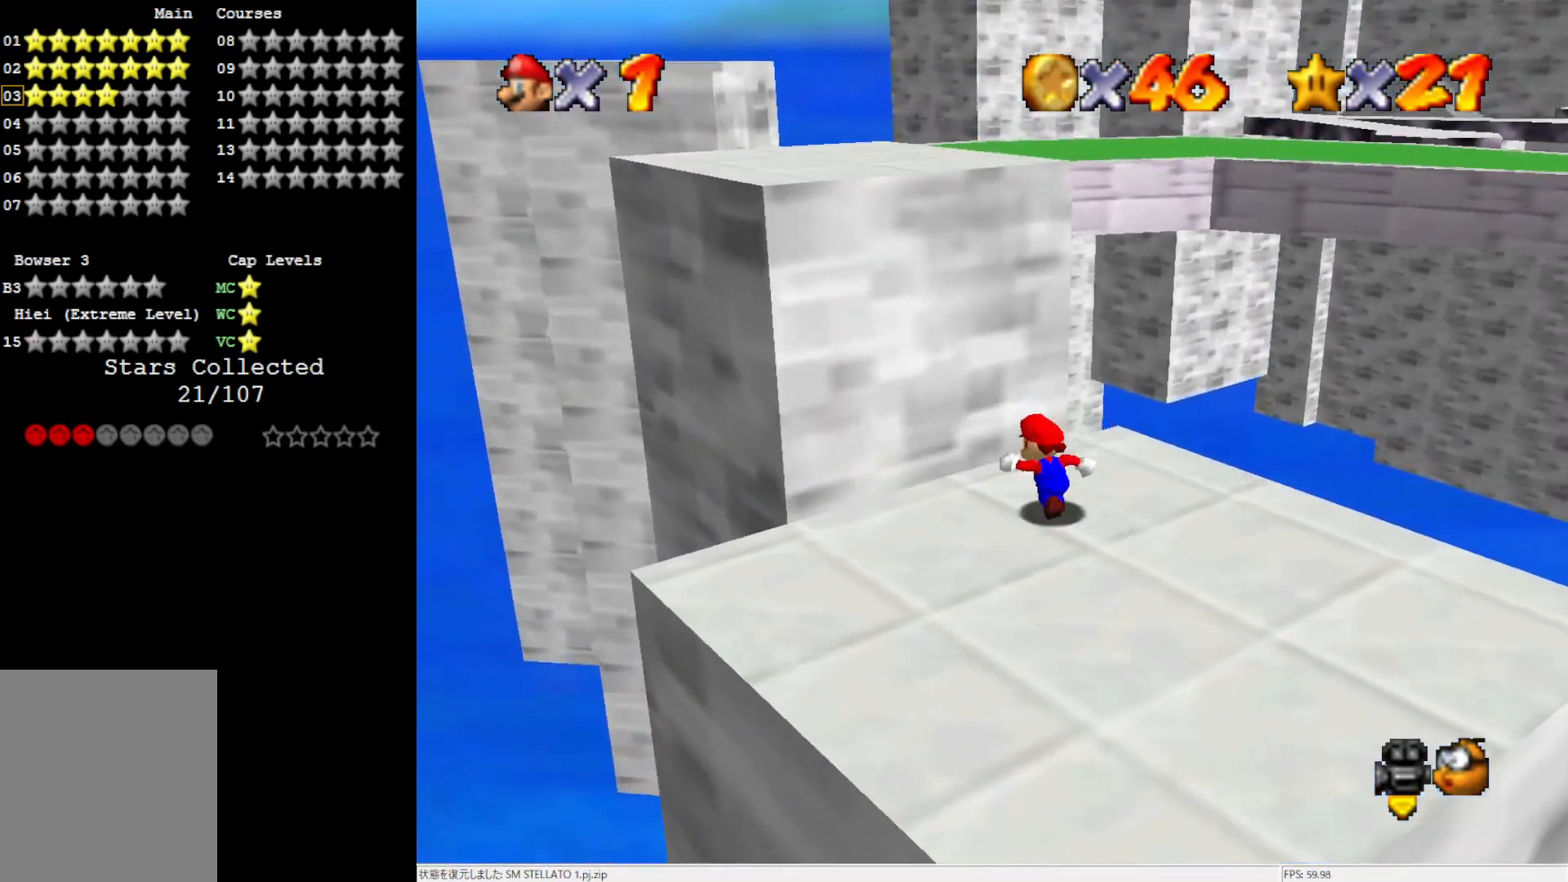
{"buttons": [], "left_stick": "left", "events": [[133, "Z", "down"], [167, "A", "down"], [250, "A", "up"], [333, "Z", "up"], [367, "C_LEFT", "down"], [417, "C_LEFT", "up"], [450, "left_stick", "left"]]}
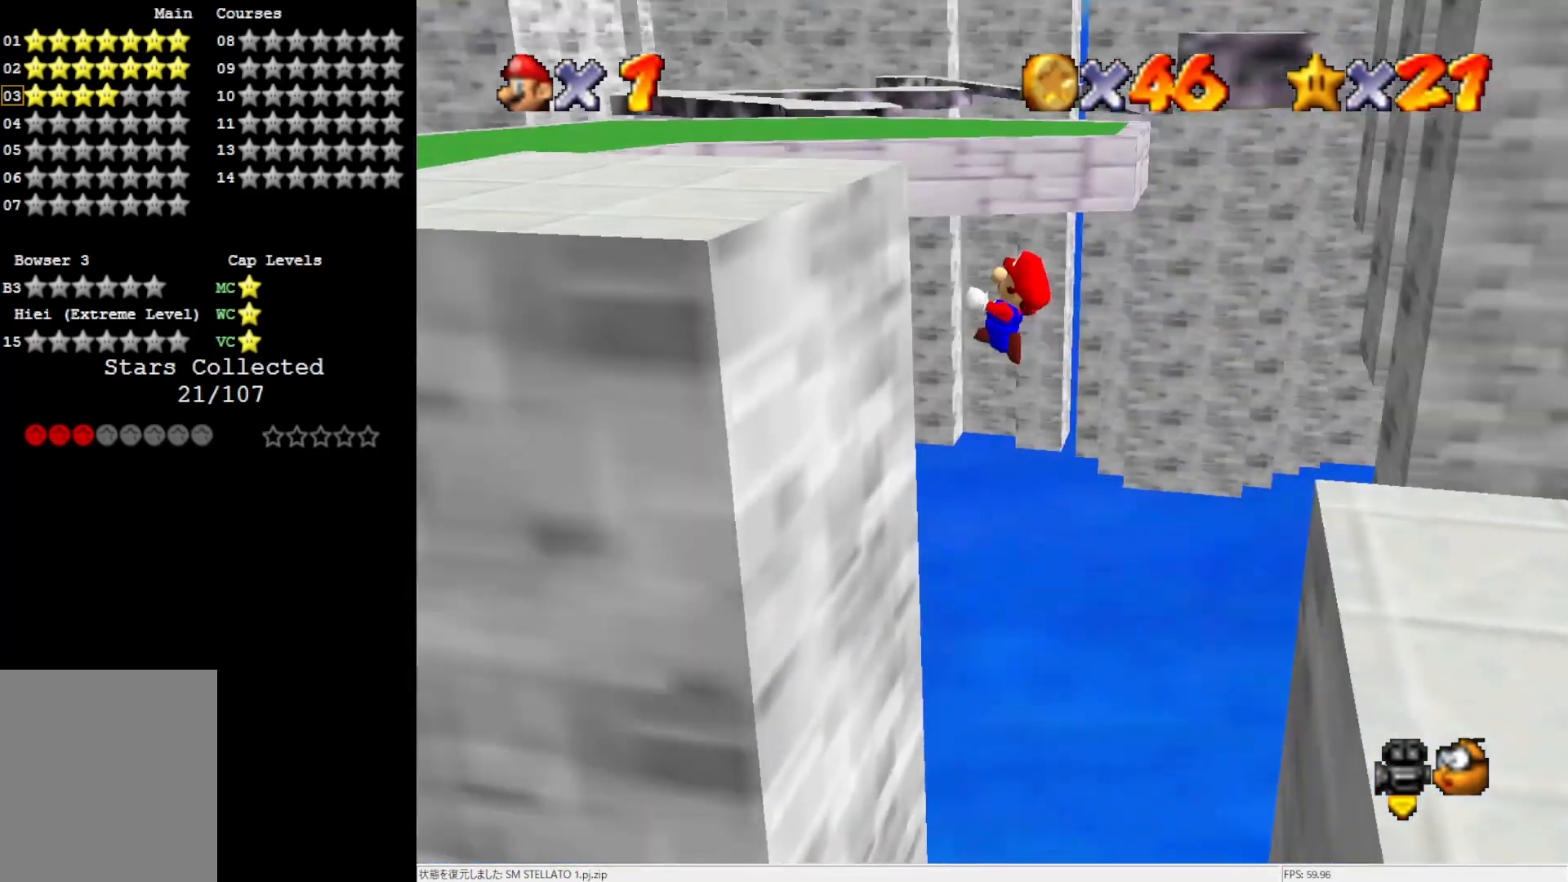
{"buttons": [], "left_stick": "center", "events": [[367, "A", "down"], [483, "A", "up"], [483, "left_stick", "center"]]}
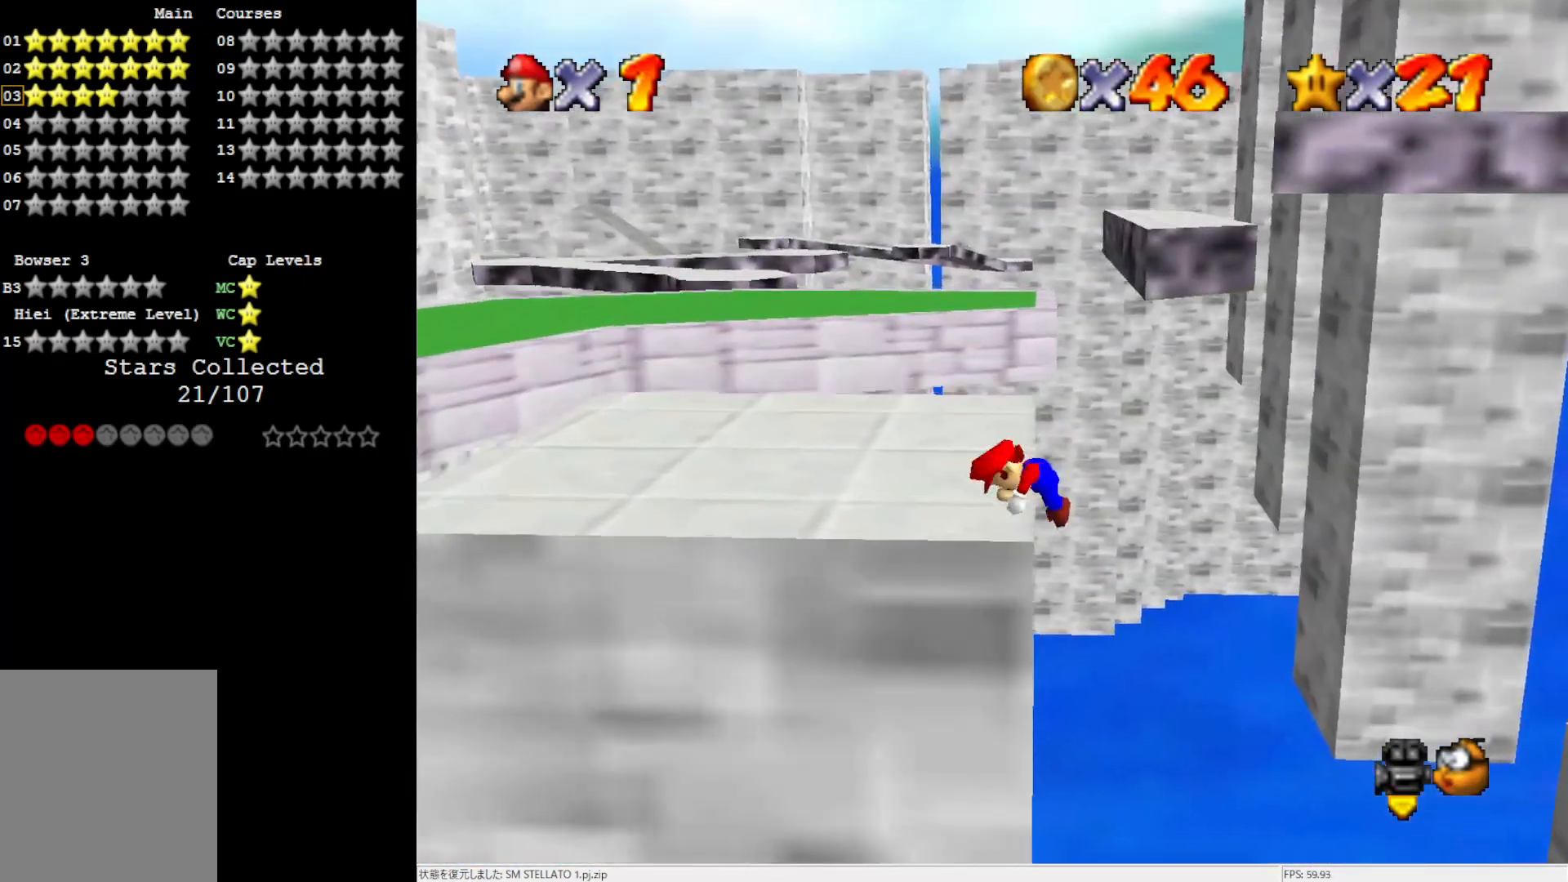
{"buttons": [], "left_stick": "up", "events": [[133, "C_RIGHT", "down"], [183, "C_RIGHT", "up"], [217, "left_stick", "up"]]}
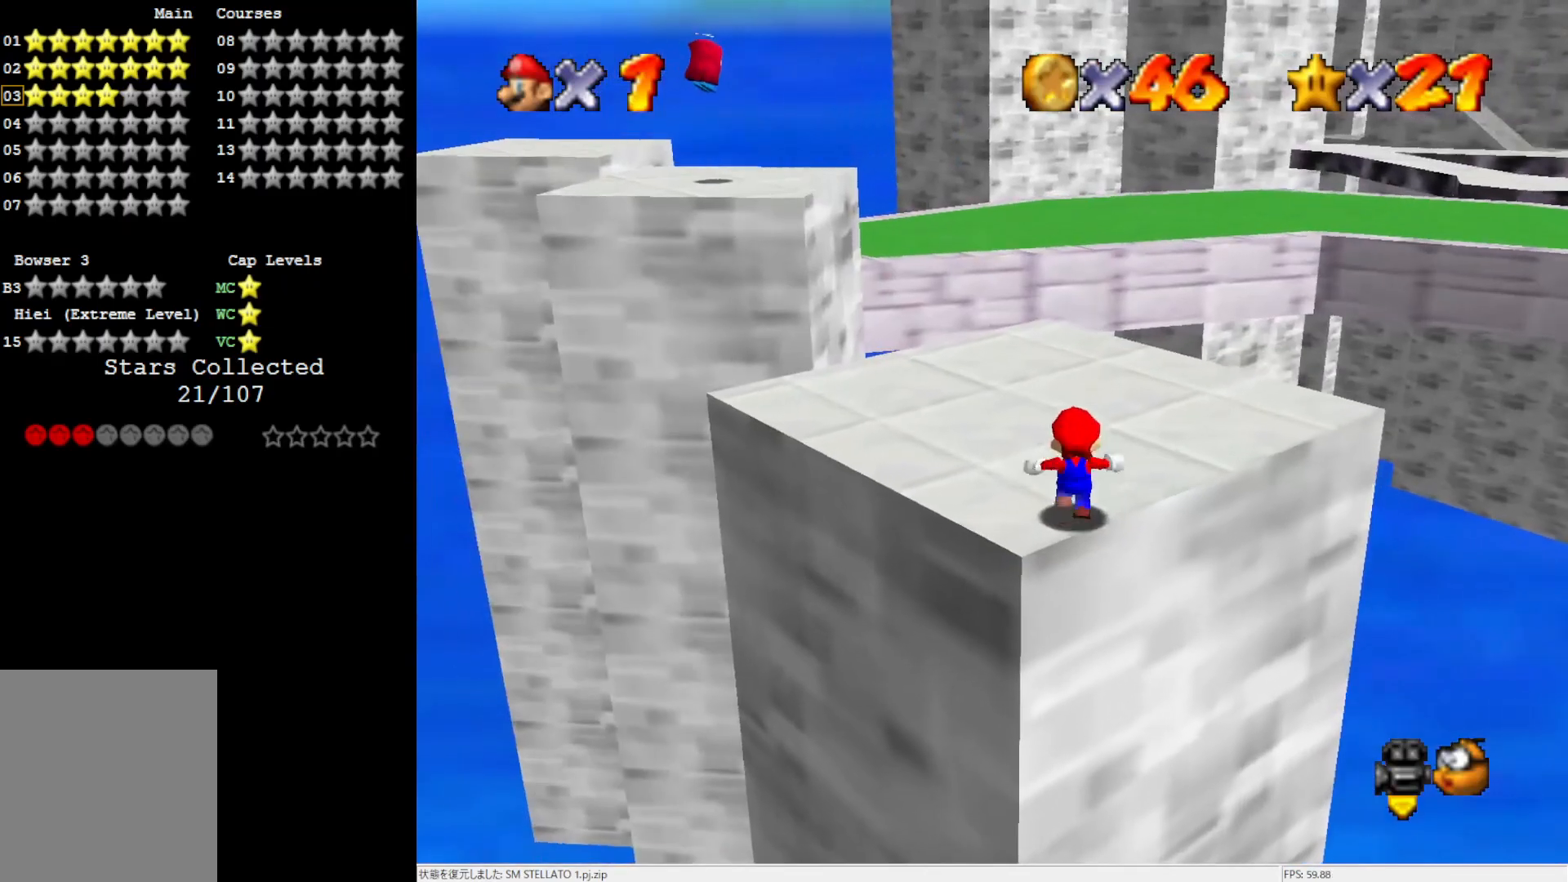
{"buttons": [], "left_stick": "up-left", "events": [[450, "left_stick", "up-left"]]}
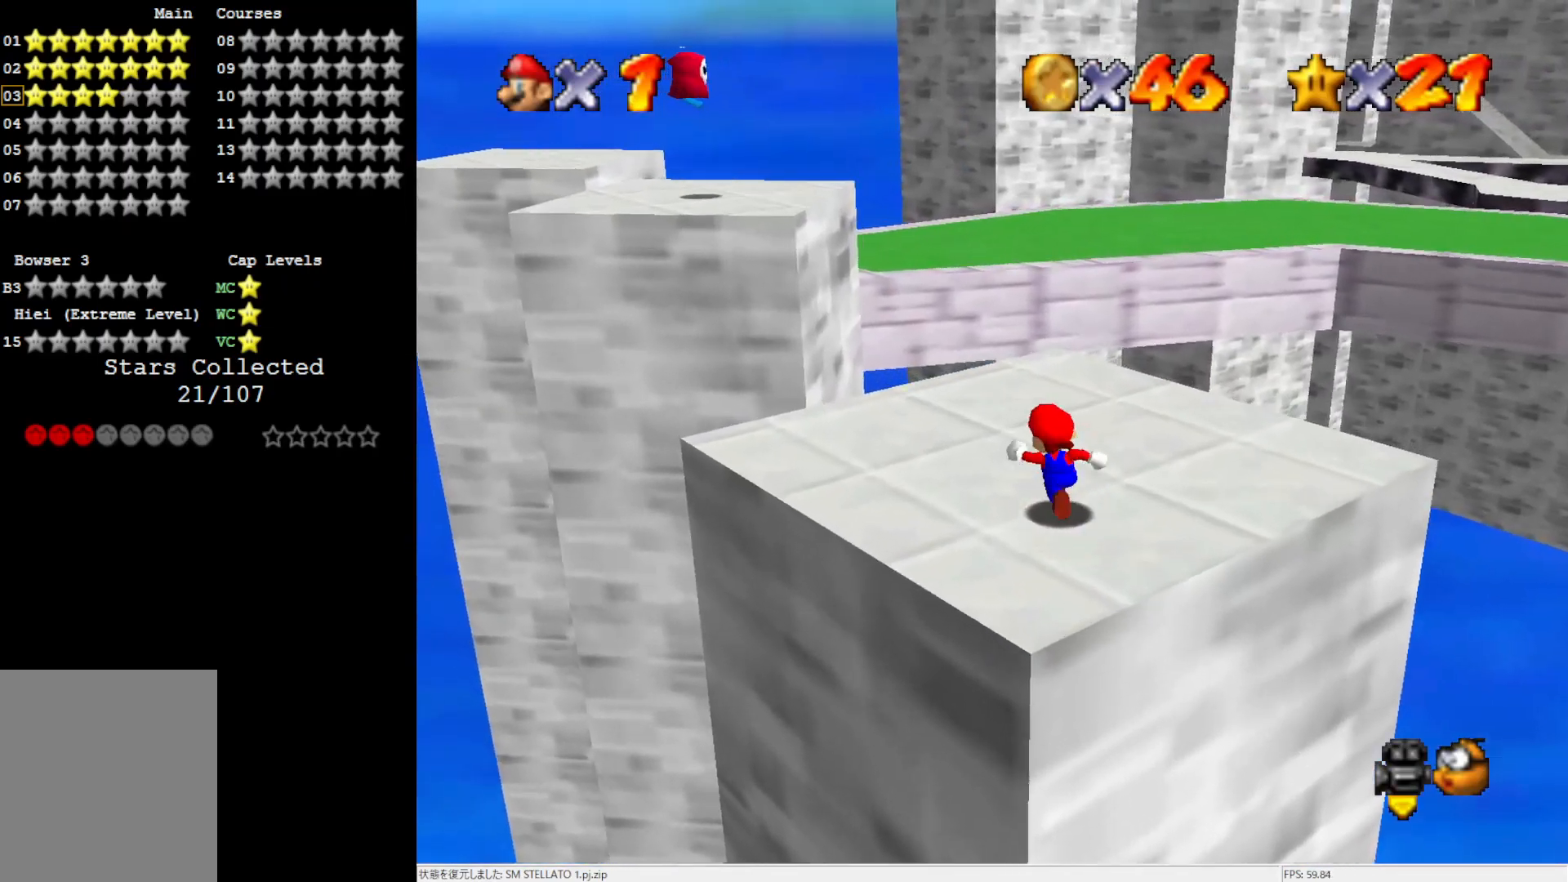
{"buttons": [], "left_stick": "up-left", "events": []}
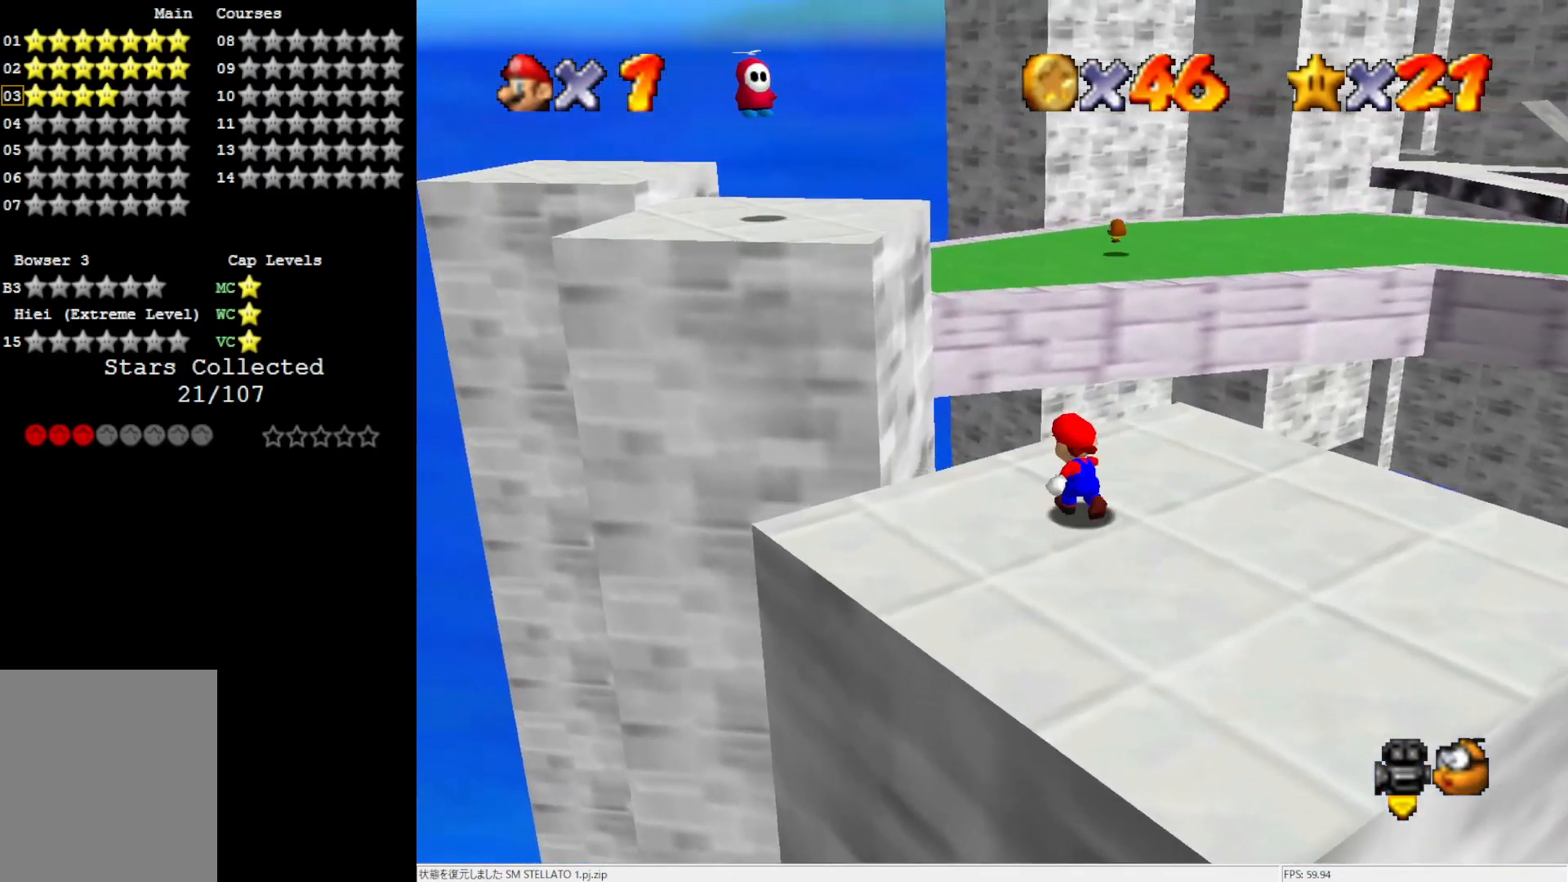
{"buttons": ["A"], "left_stick": "left", "events": [[133, "Z", "down"], [217, "A", "down"], [300, "Z", "up"], [333, "left_stick", "left"]]}
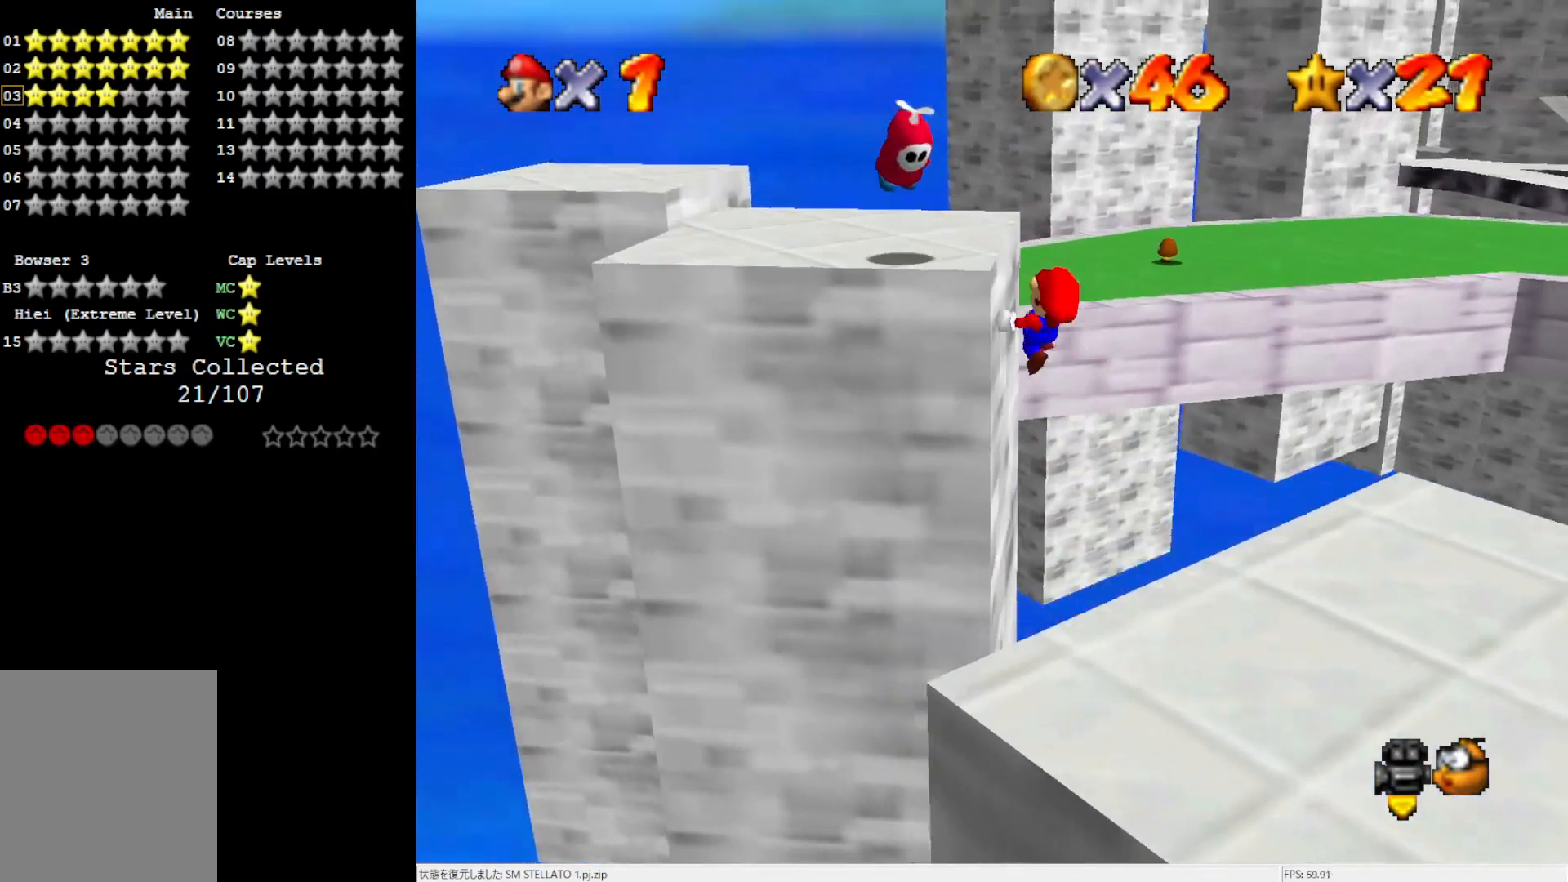
{"buttons": [], "left_stick": "up", "events": [[333, "left_stick", "up-left"], [400, "A", "up"], [467, "left_stick", "up"]]}
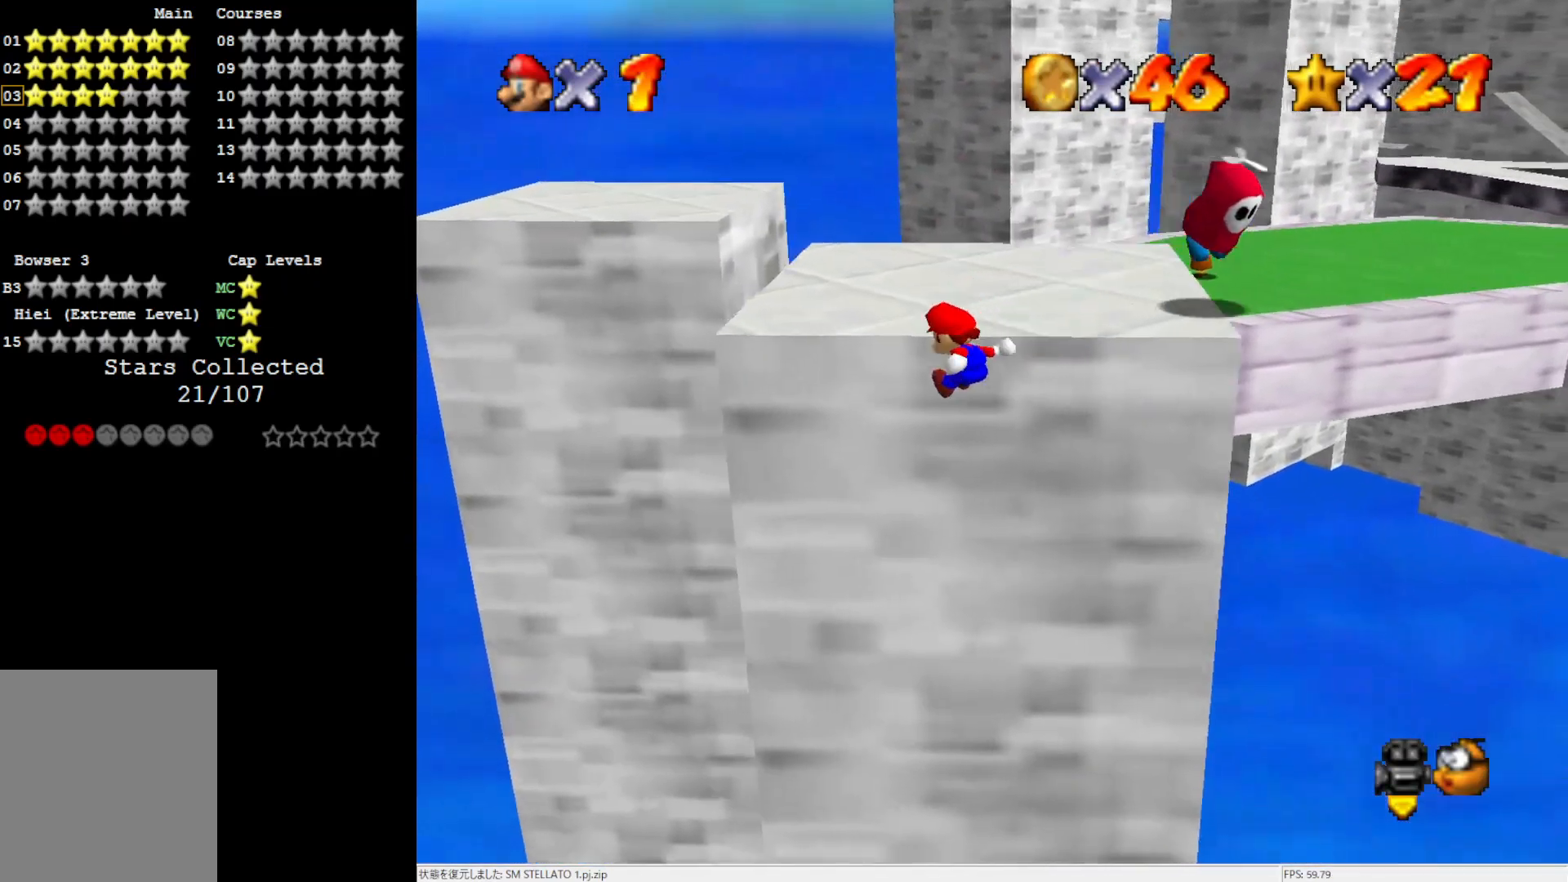
{"buttons": [], "left_stick": "up-left", "events": [[133, "A", "down"], [133, "left_stick", "center"], [267, "A", "up"], [400, "C_LEFT", "down"], [467, "C_LEFT", "up"], [467, "left_stick", "up-left"]]}
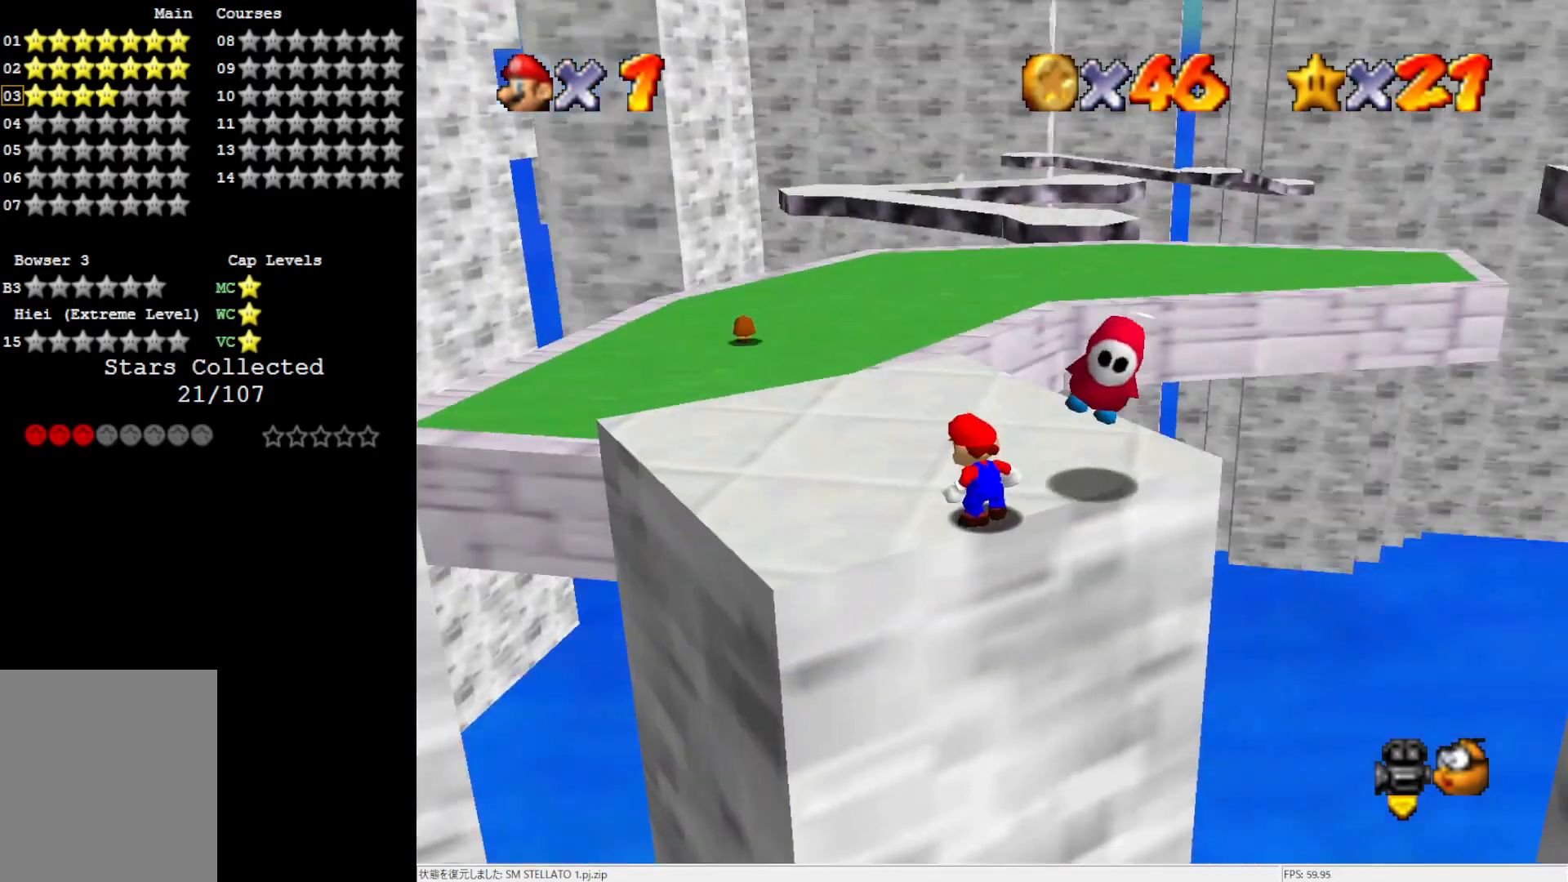
{"buttons": [], "left_stick": "up-left", "events": []}